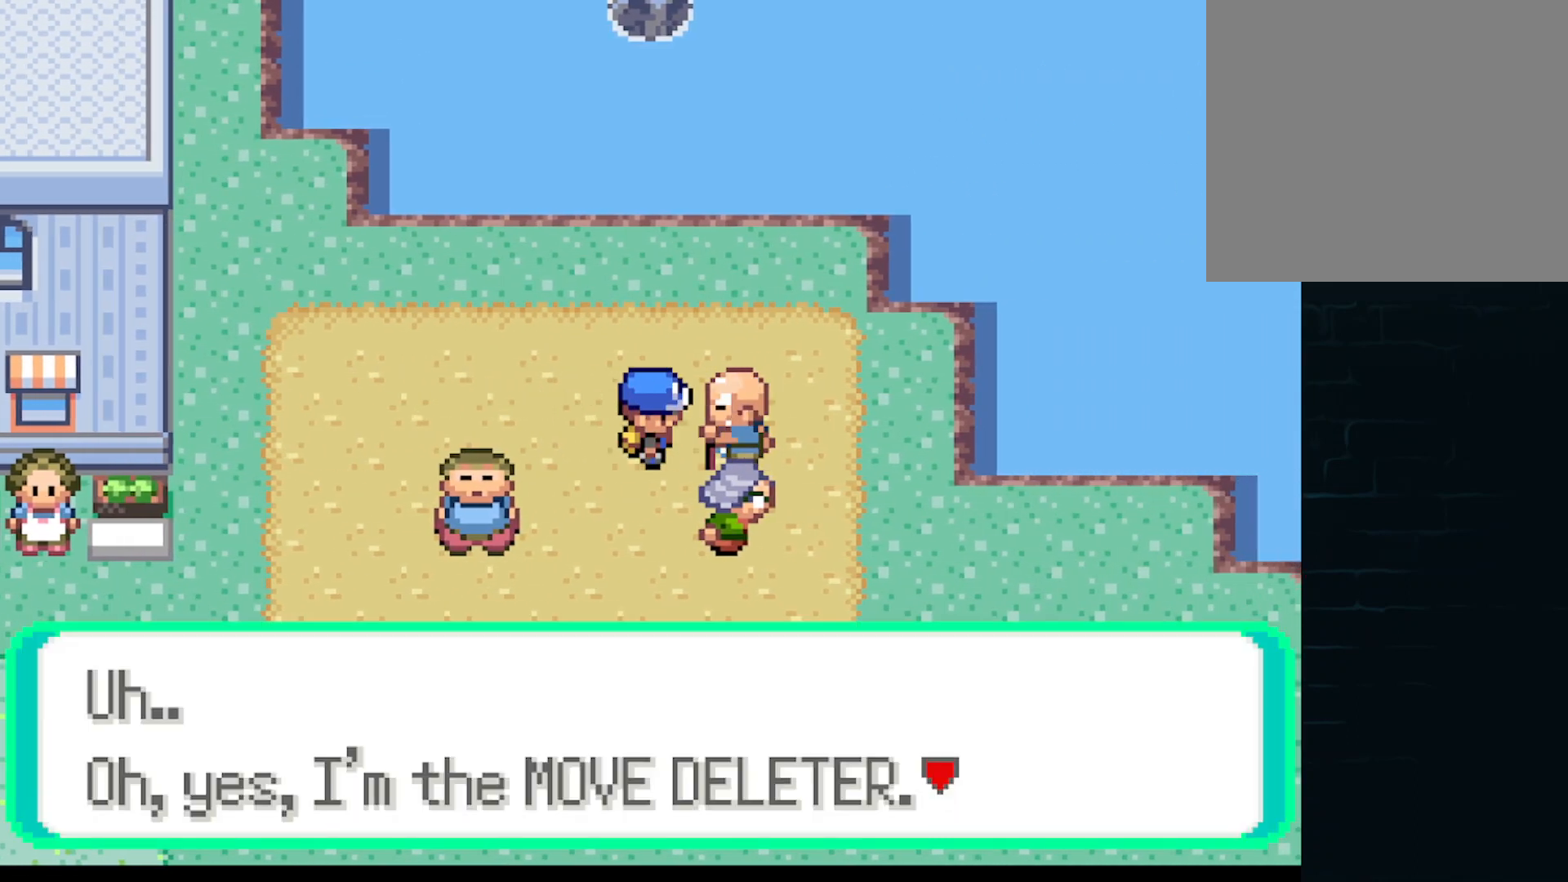
Gameplay with a controller (Xbox layout); each line is a JSON object with the inputs held at the frame after it. "events" lists button and stick changes between this image and that frame as [ms after this image, input, new state], when the widget could be followed in between. Not read: L3 R3 right_stick.
{"buttons": [], "left_stick": "center", "events": [[292, "A", "down"], [459, "A", "up"]]}
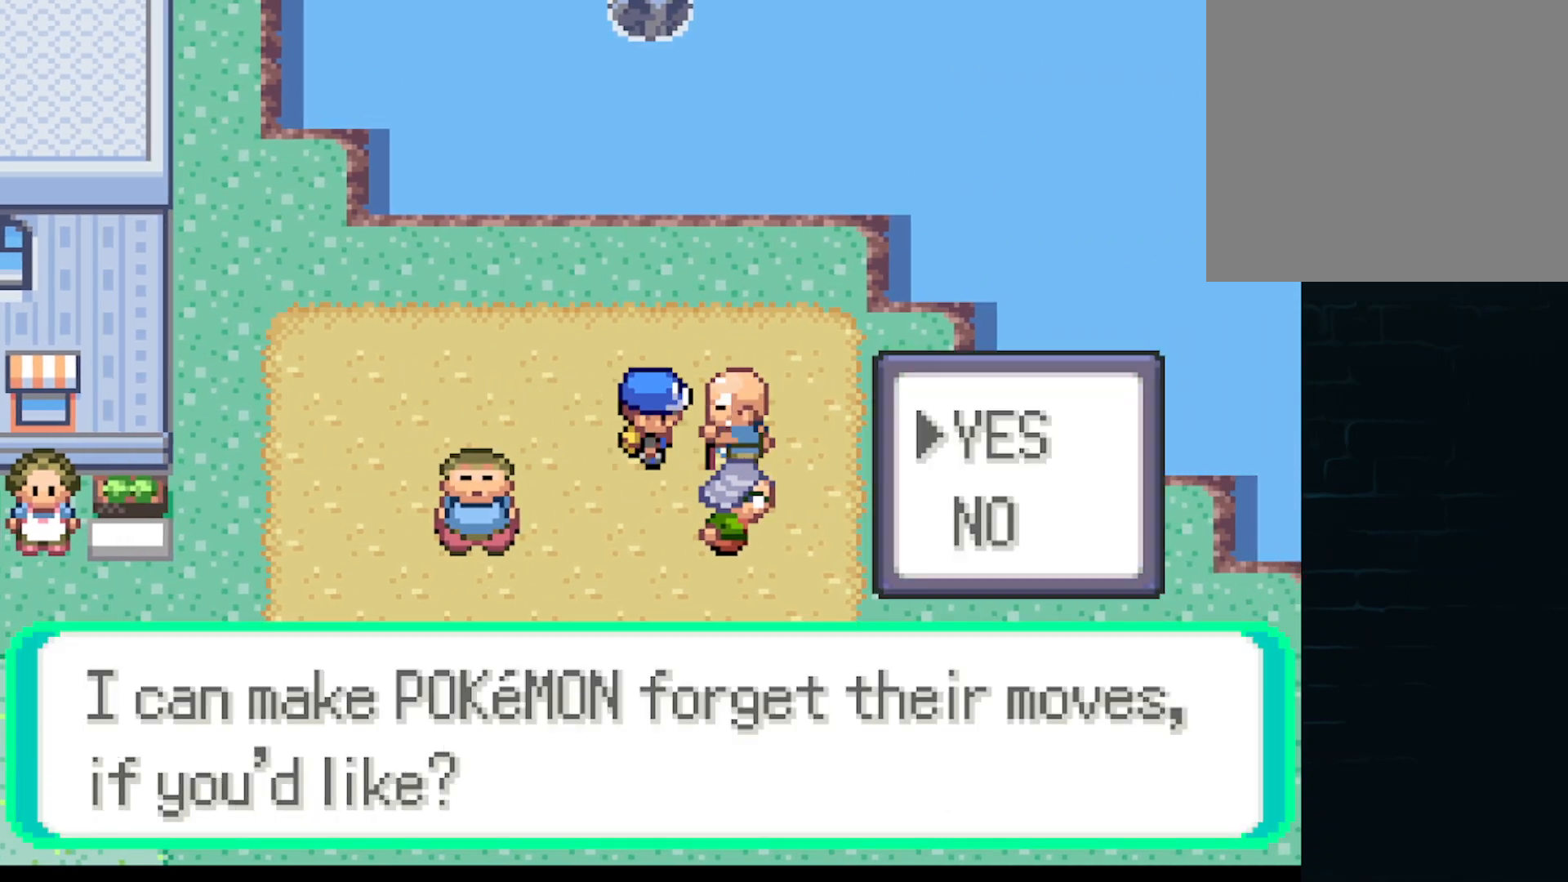
{"buttons": ["A", "DPAD_LEFT"], "left_stick": "center", "events": [[83, "A", "down"], [167, "DPAD_LEFT", "down"], [250, "A", "up"], [417, "A", "down"]]}
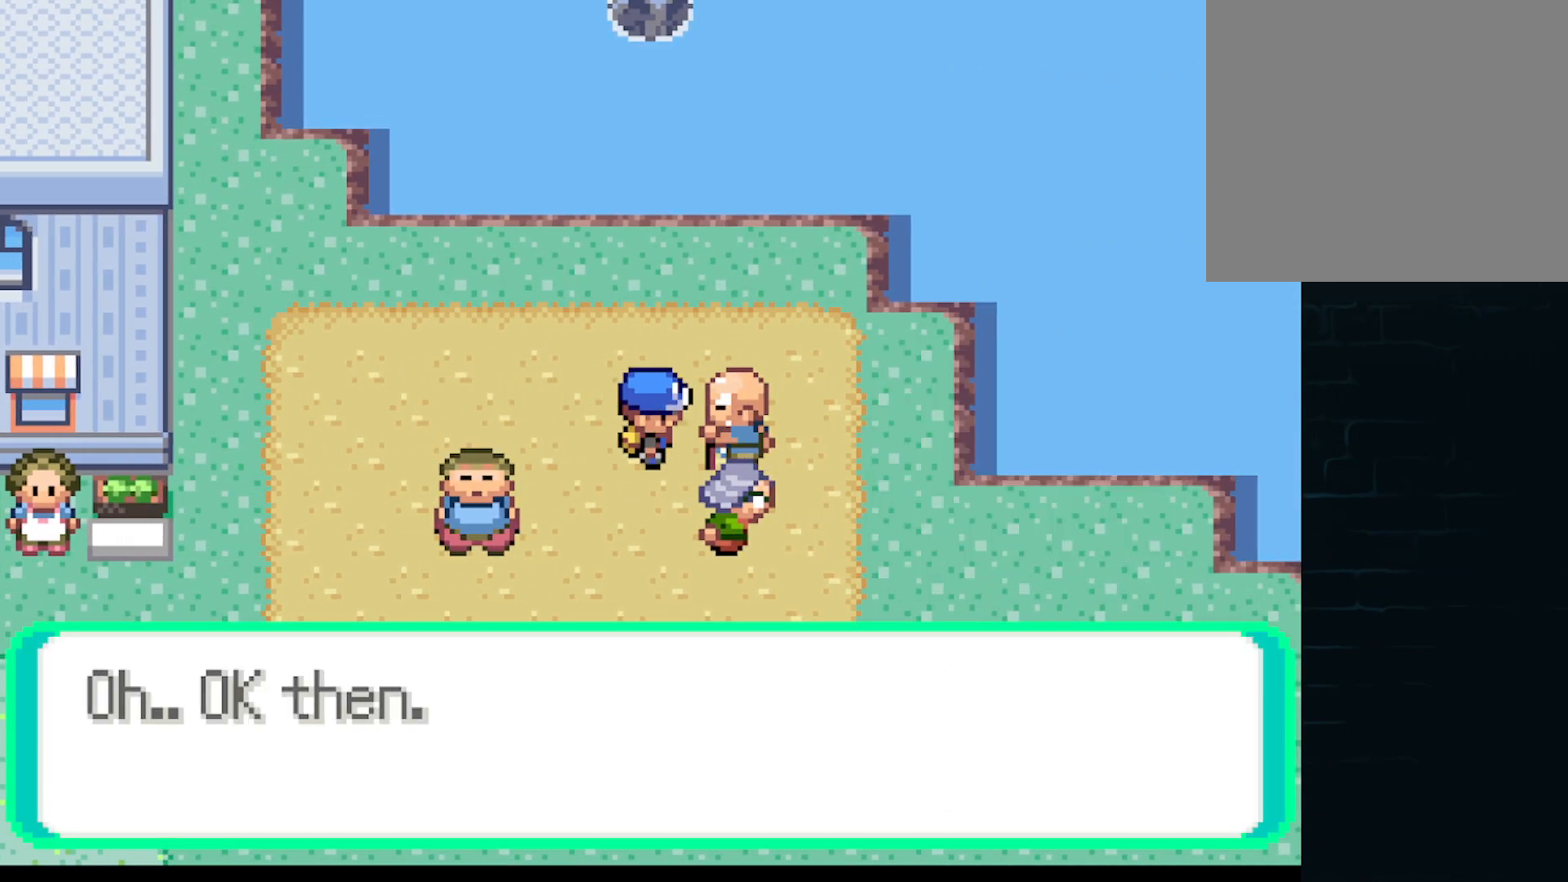
{"buttons": ["DPAD_DOWN"], "left_stick": "center", "events": [[42, "A", "up"], [501, "DPAD_DOWN", "down"], [501, "DPAD_LEFT", "up"]]}
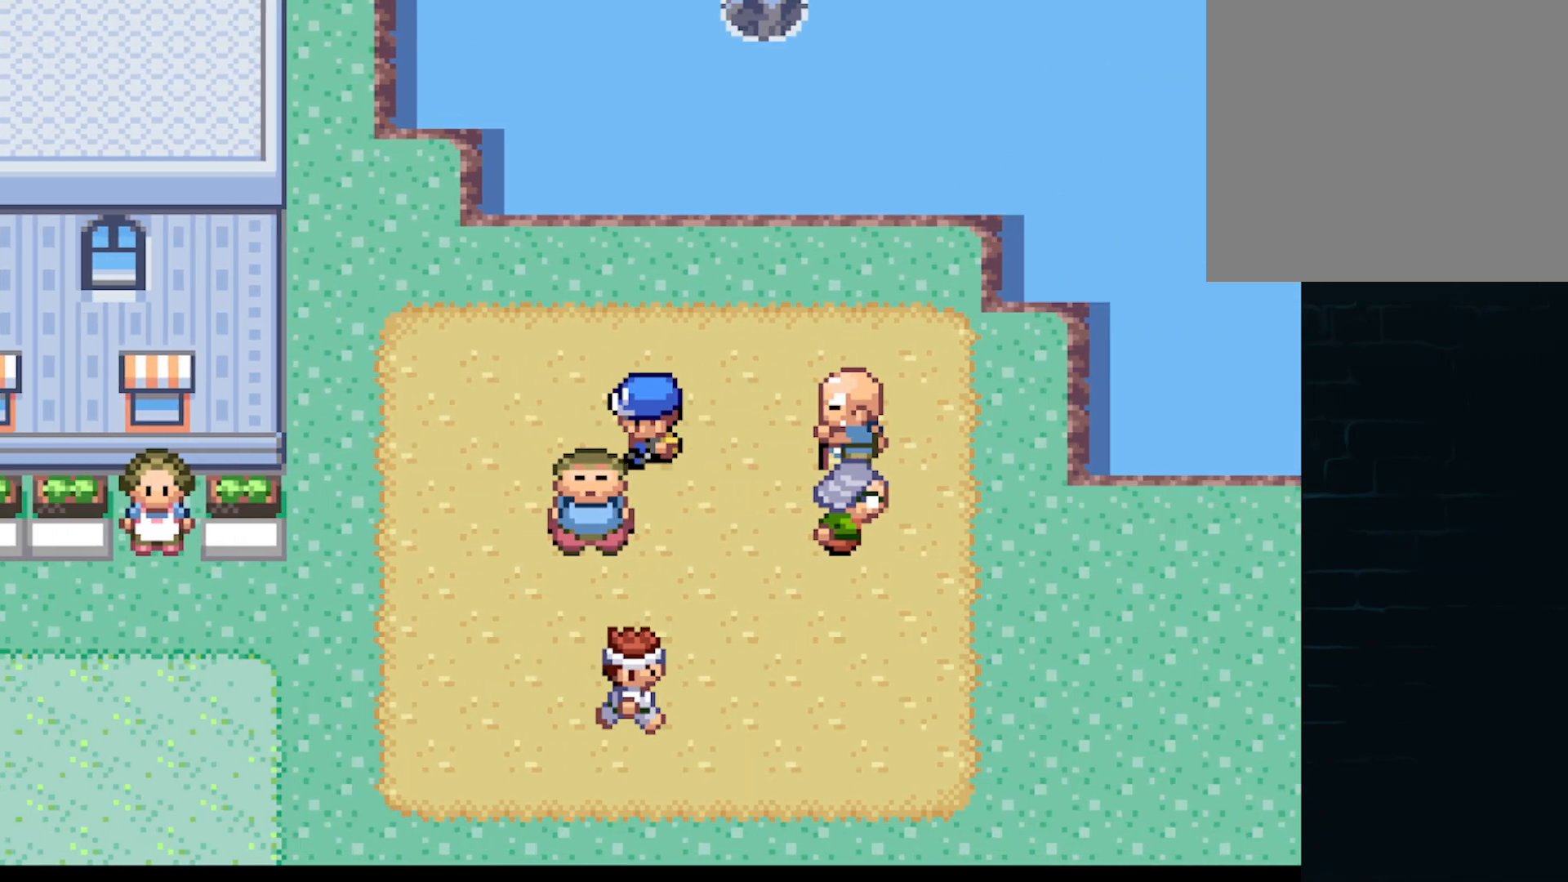
{"buttons": [], "left_stick": "center", "events": [[250, "B", "down"], [250, "DPAD_DOWN", "up"], [375, "B", "up"]]}
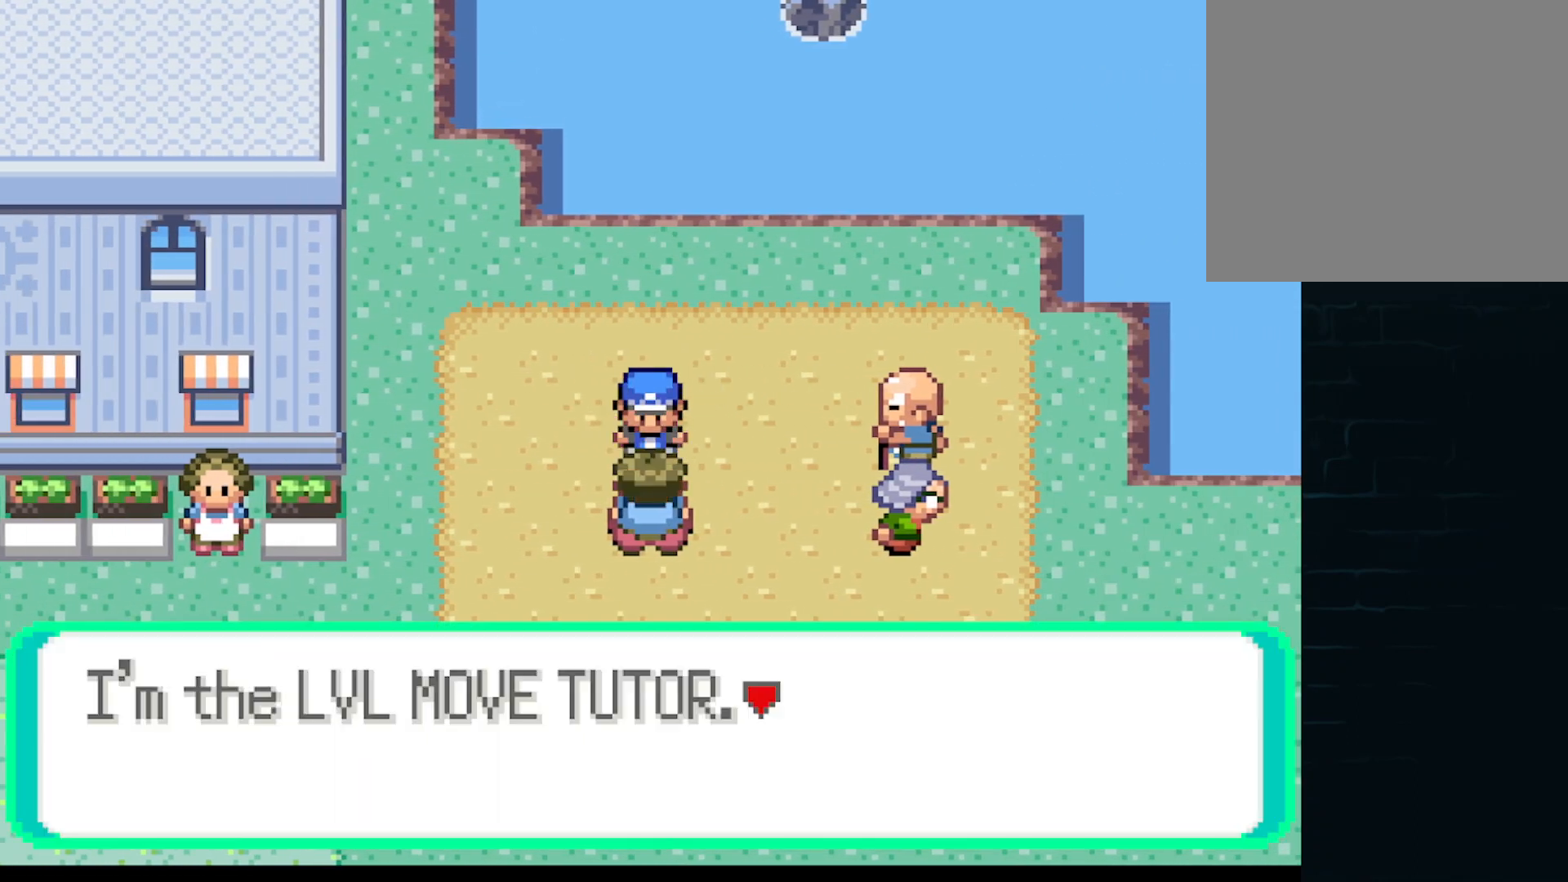
{"buttons": ["B"], "left_stick": "center", "events": [[42, "B", "down"], [125, "B", "up"], [417, "B", "down"]]}
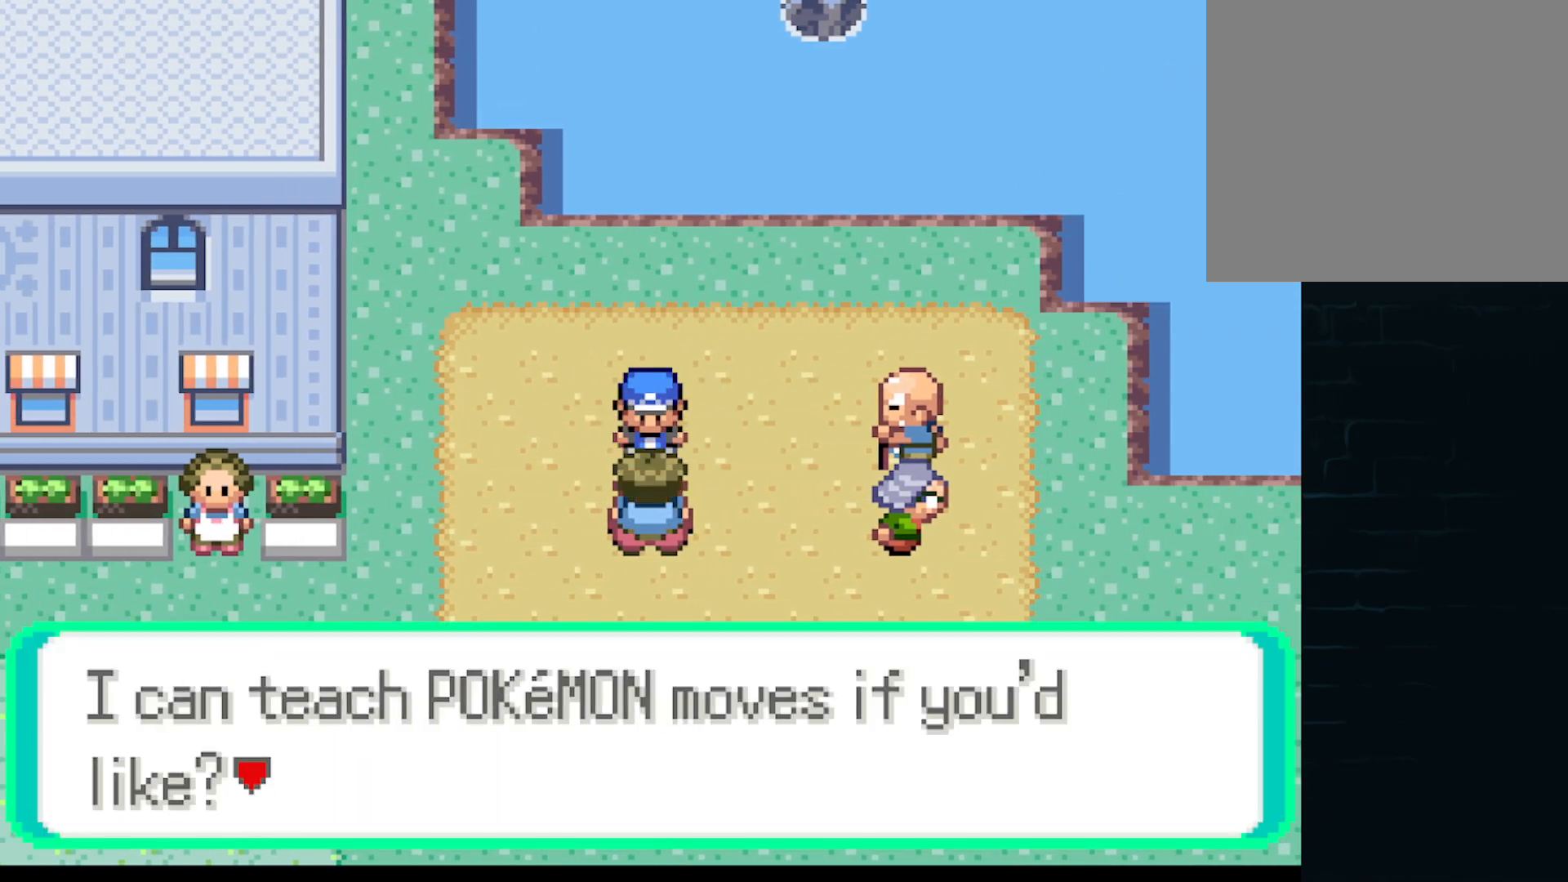
{"buttons": [], "left_stick": "center", "events": [[83, "B", "up"], [333, "B", "down"], [459, "B", "up"]]}
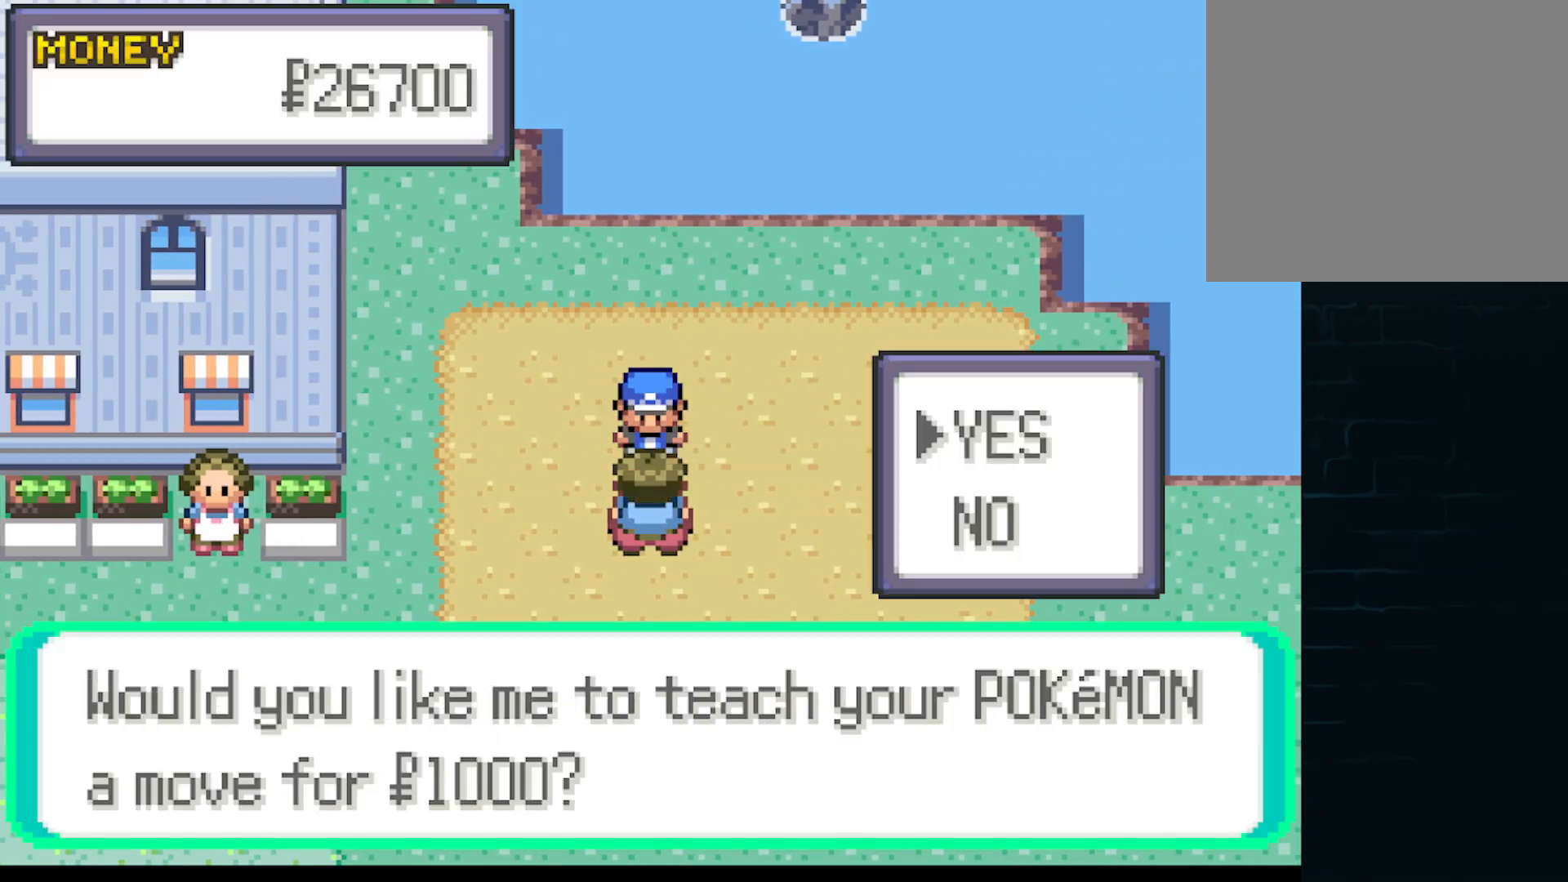
{"buttons": [], "left_stick": "center", "events": []}
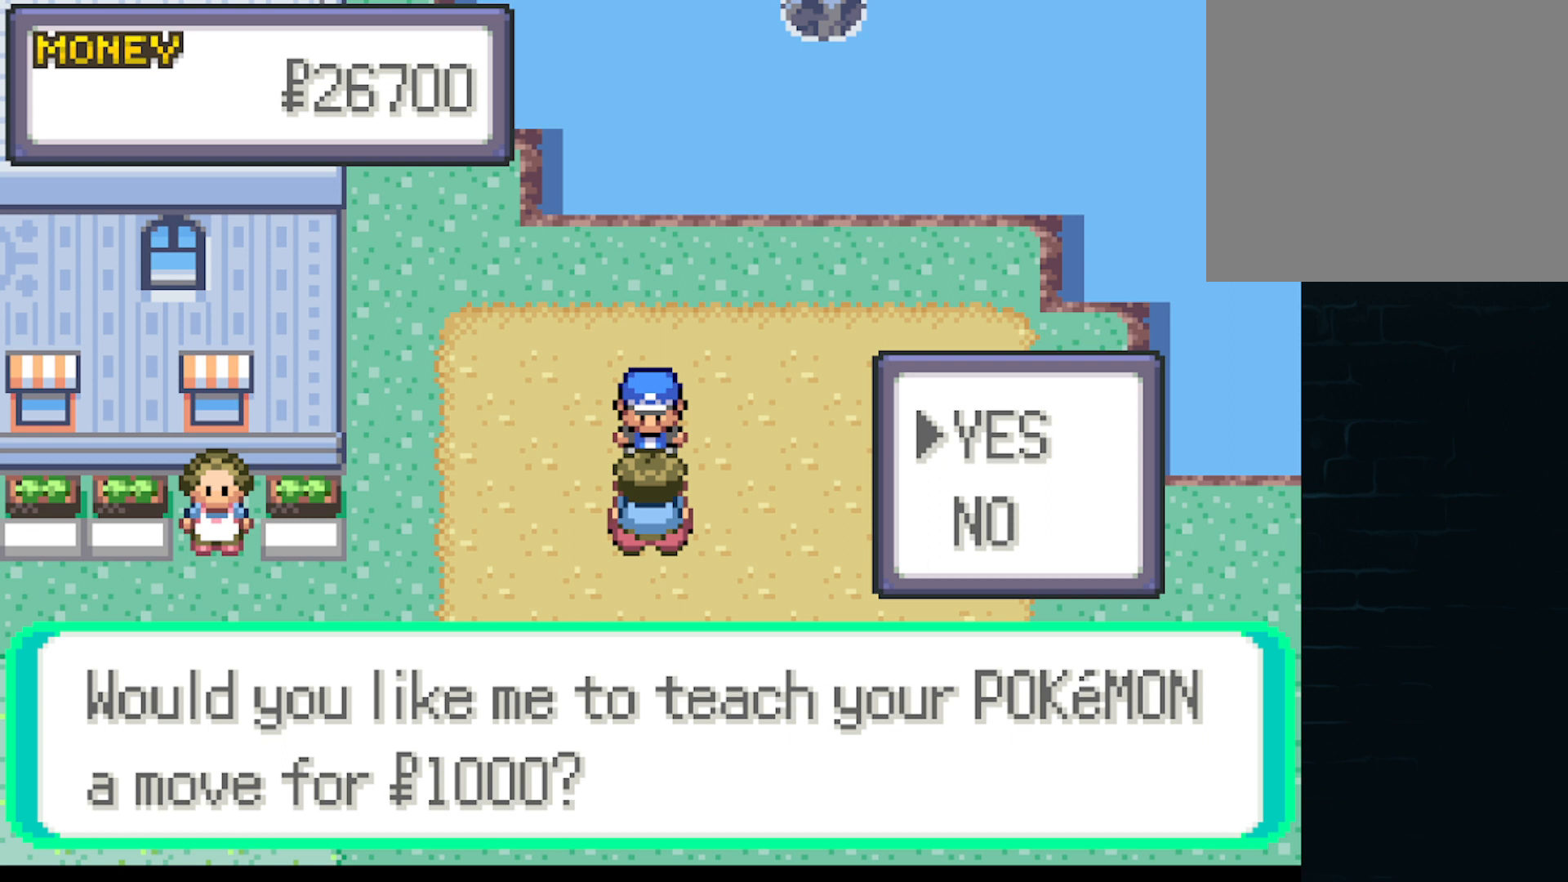
{"buttons": [], "left_stick": "center", "events": [[208, "B", "down"], [375, "B", "up"]]}
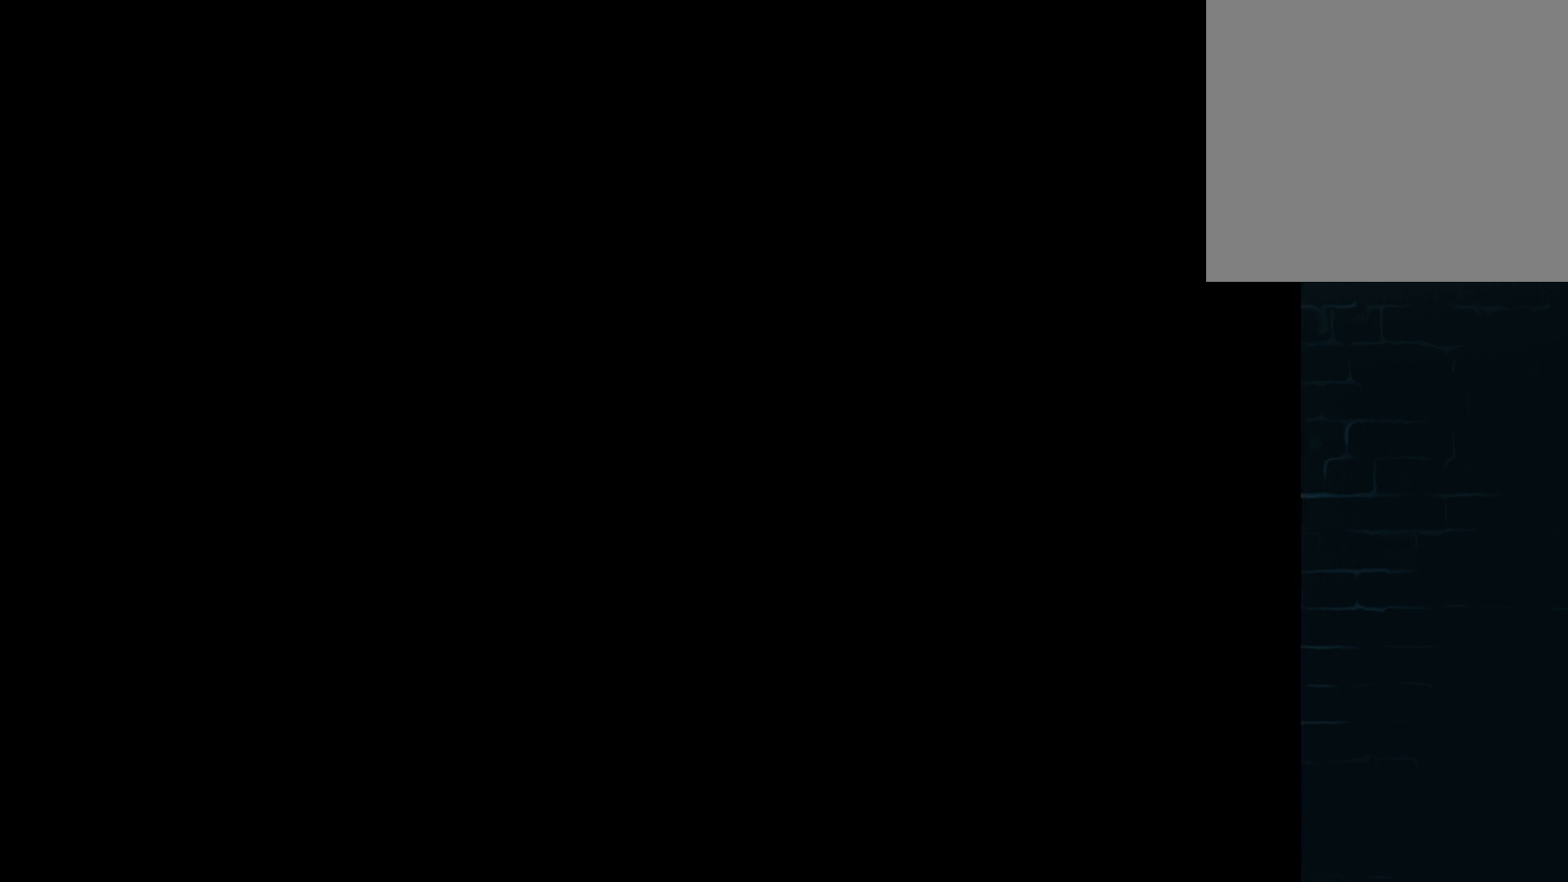
{"buttons": [], "left_stick": "center", "events": []}
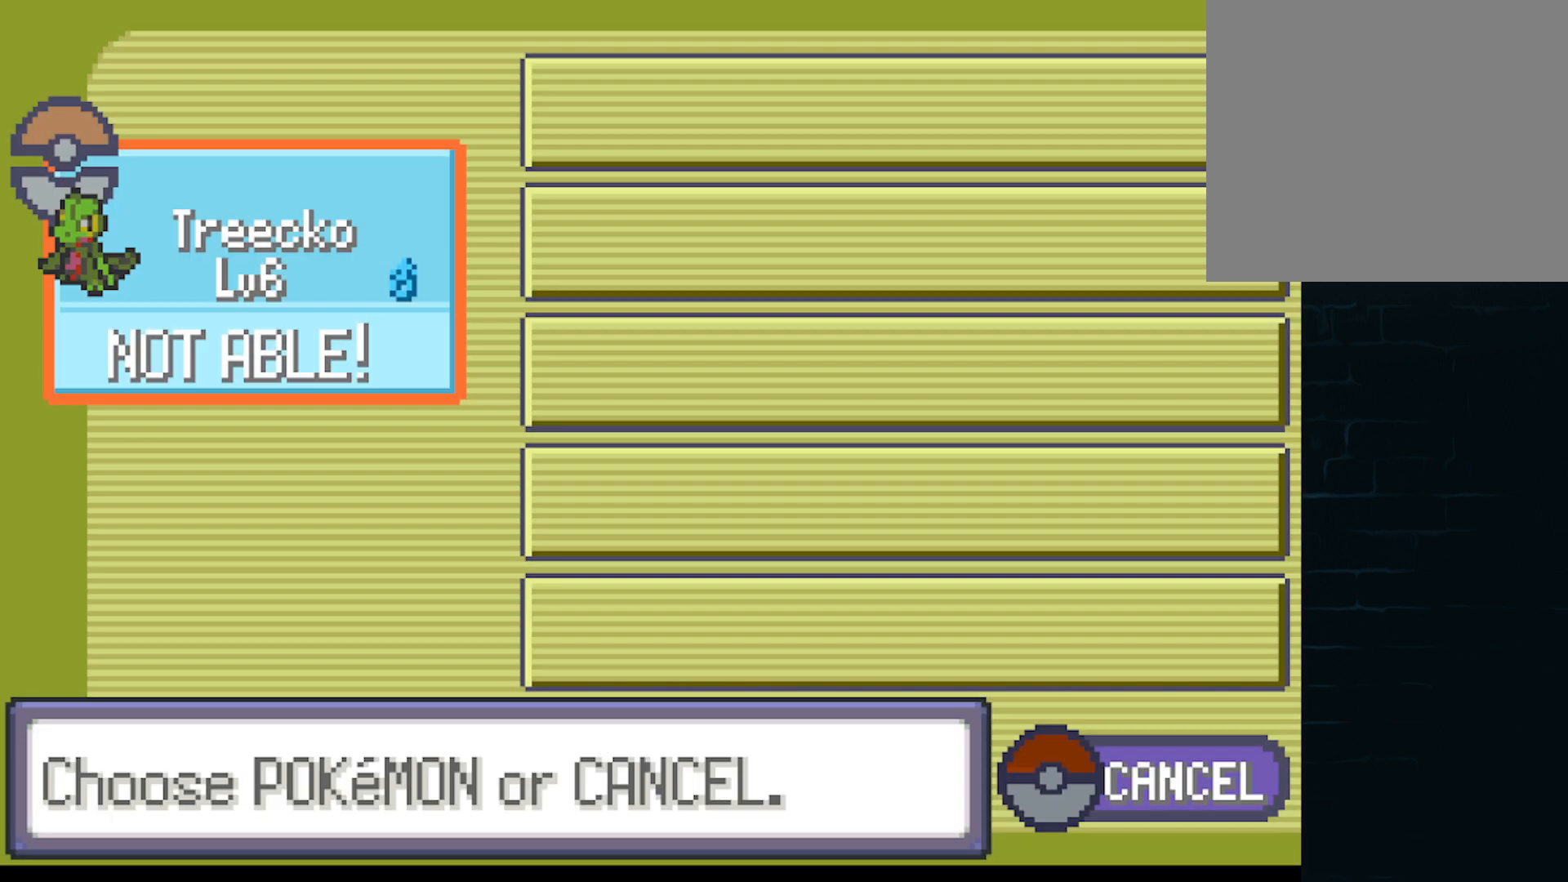
{"buttons": [], "left_stick": "center", "events": [[125, "B", "down"], [292, "B", "up"]]}
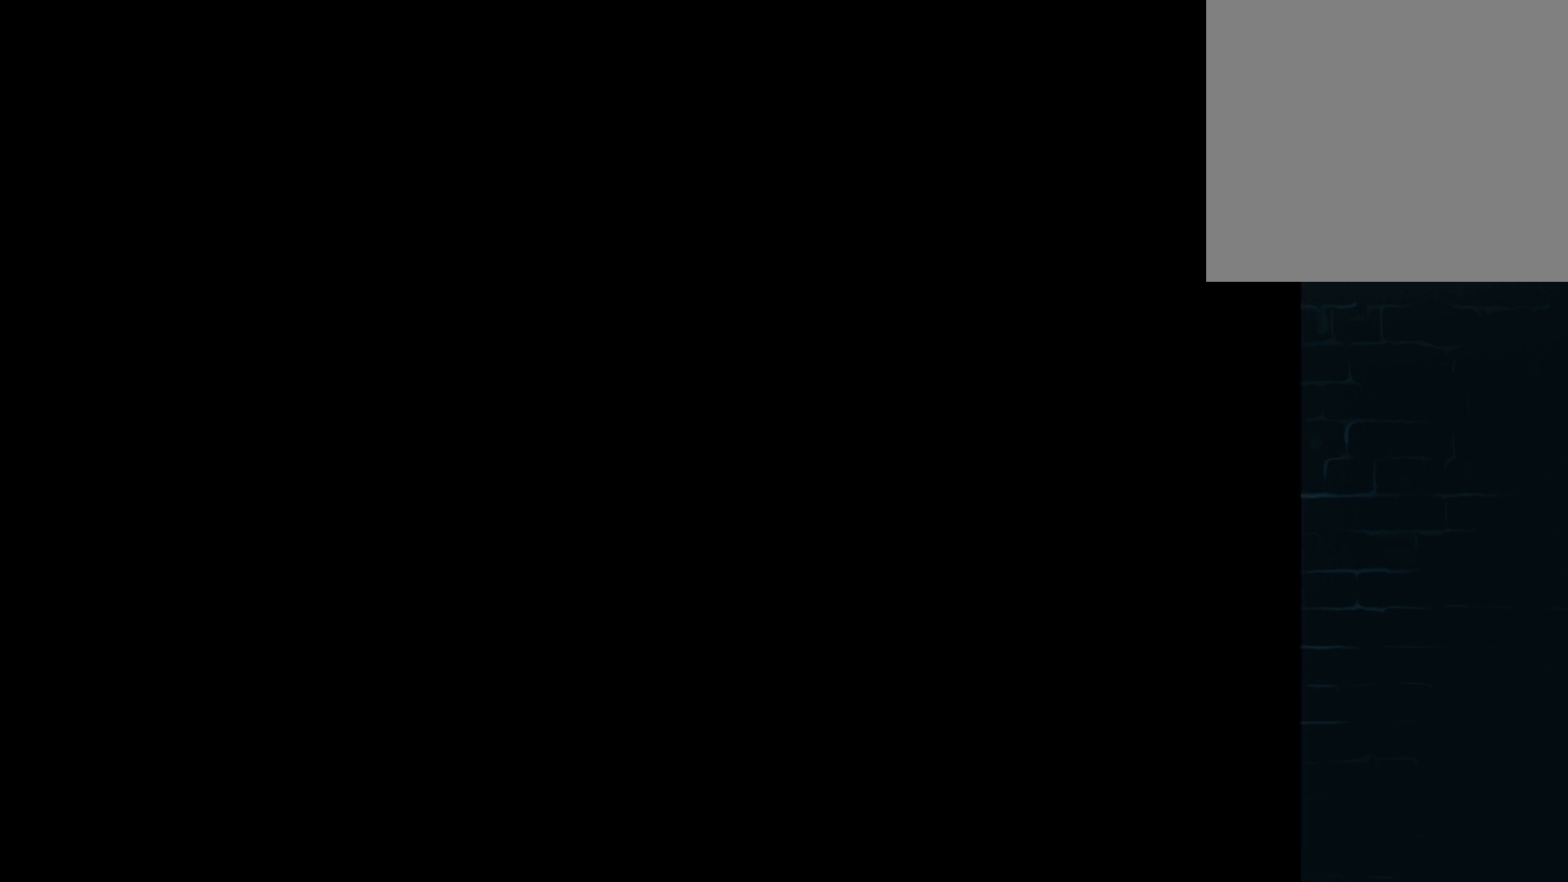
{"buttons": [], "left_stick": "center", "events": []}
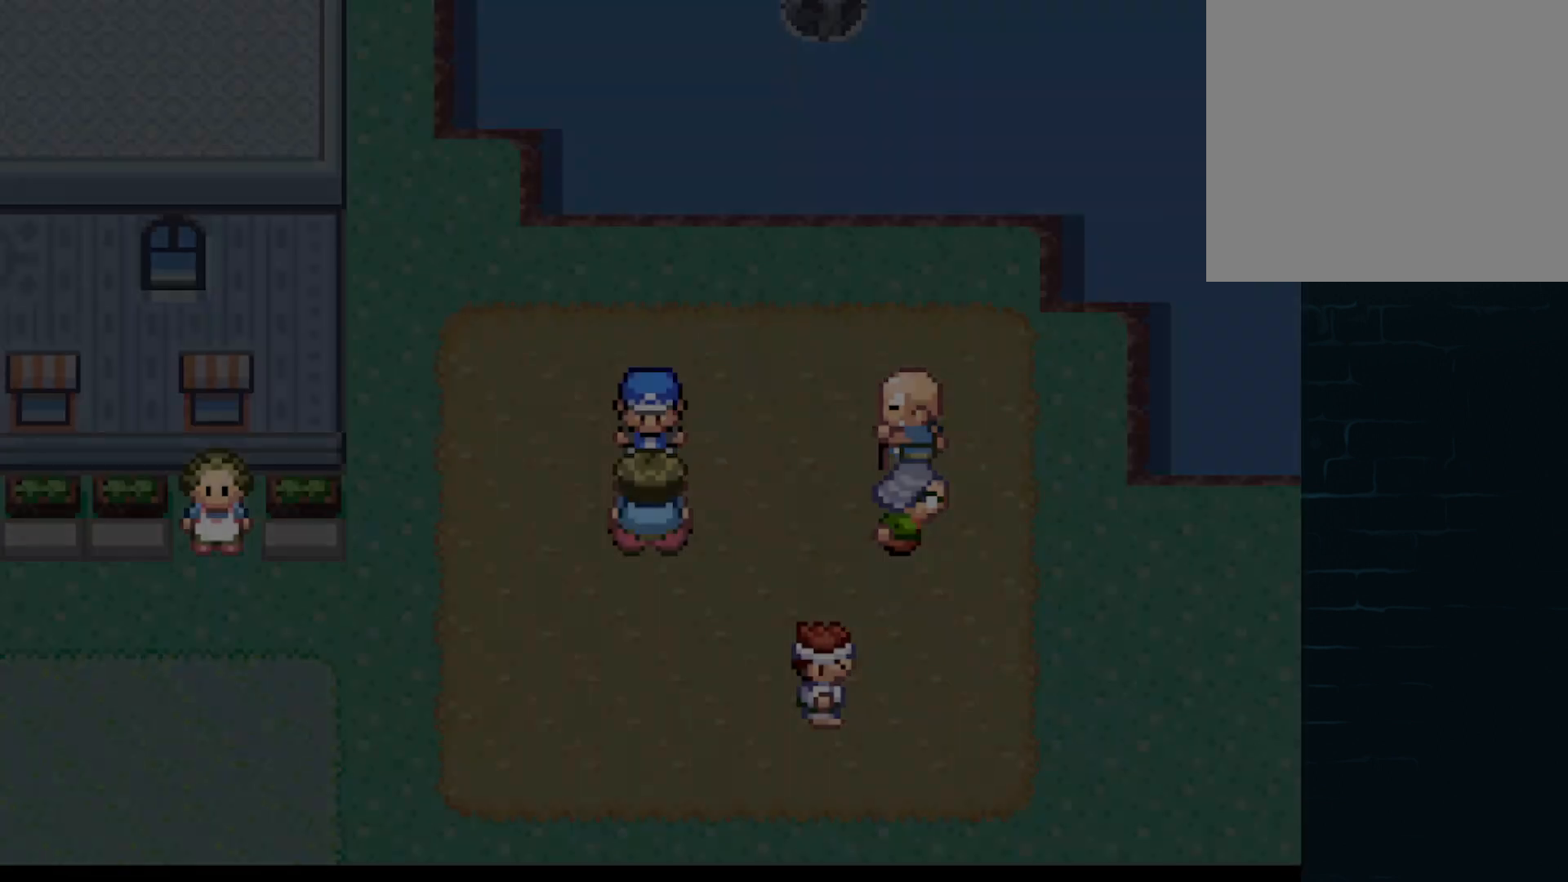
{"buttons": [], "left_stick": "center", "events": []}
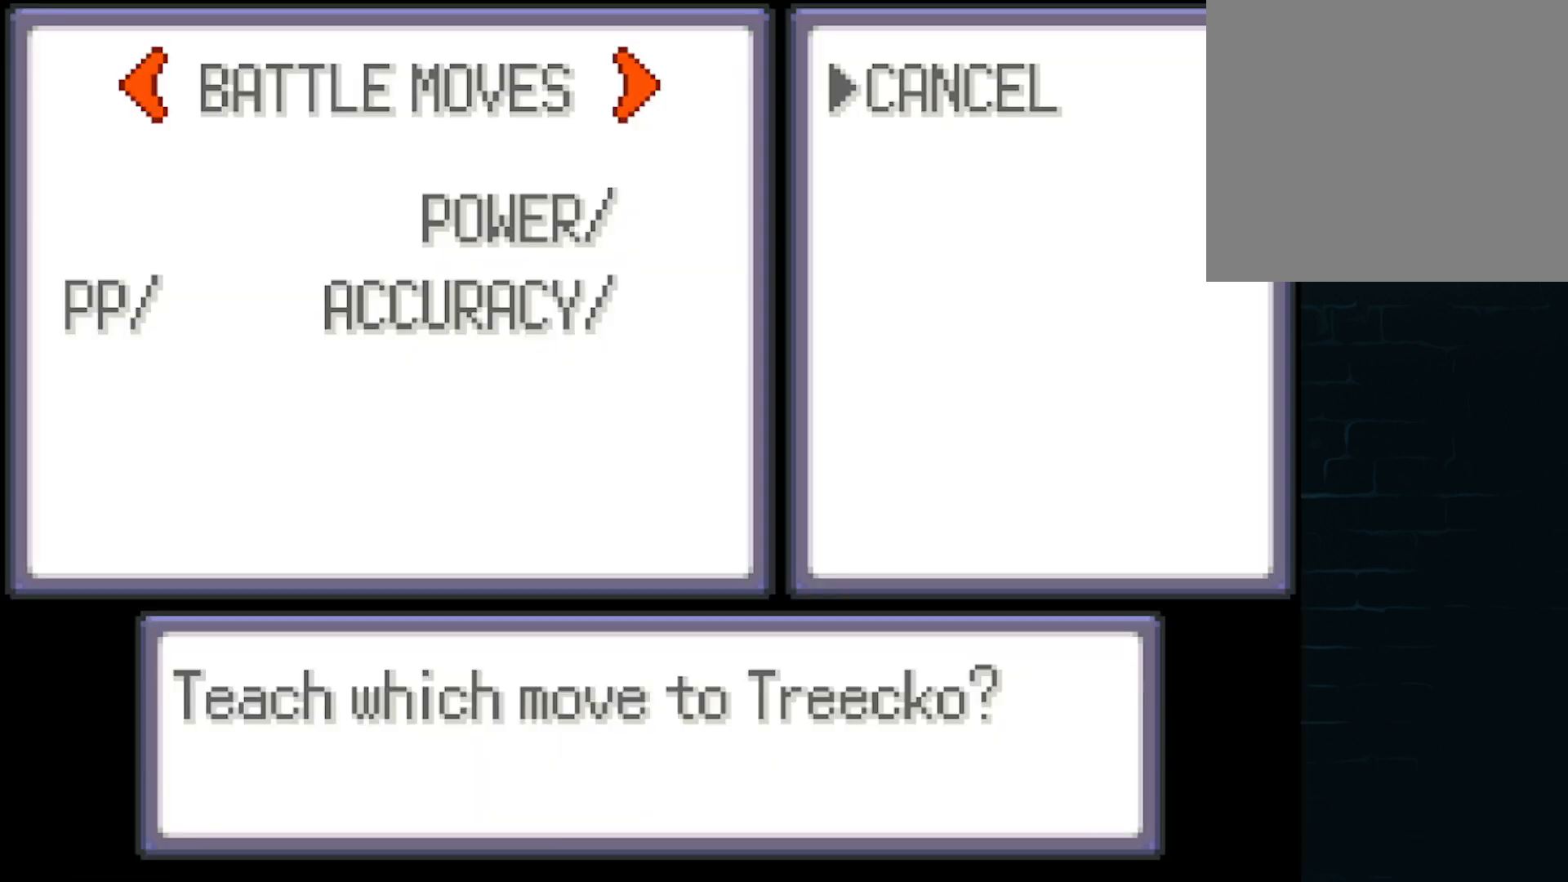
{"buttons": [], "left_stick": "center", "events": [[250, "A", "down"], [417, "A", "up"]]}
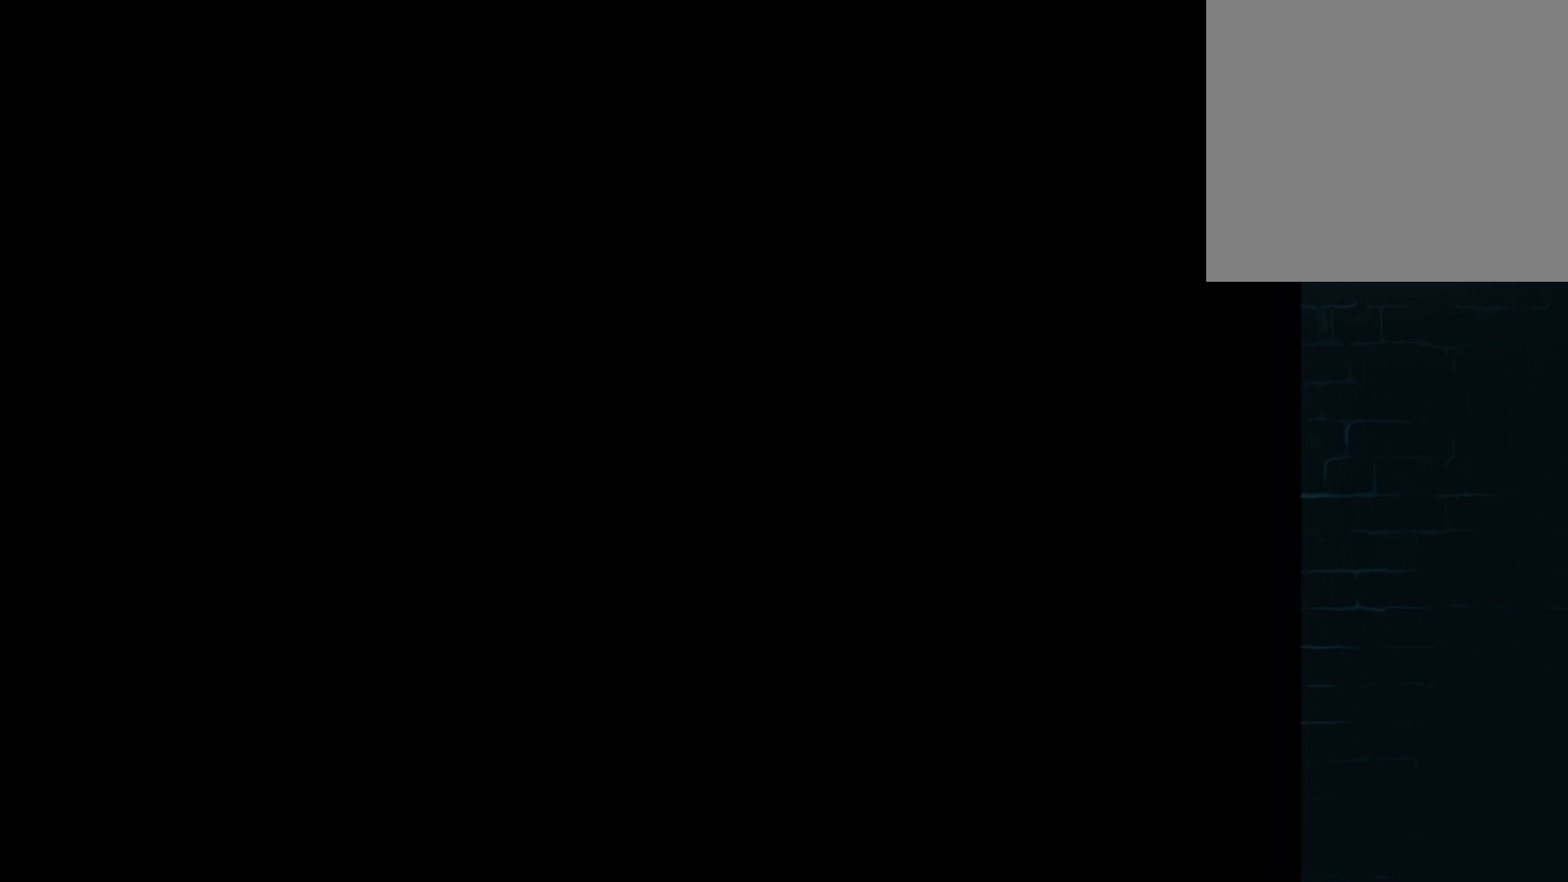
{"buttons": [], "left_stick": "center", "events": [[125, "A", "down"], [250, "A", "up"], [375, "A", "down"], [458, "A", "up"]]}
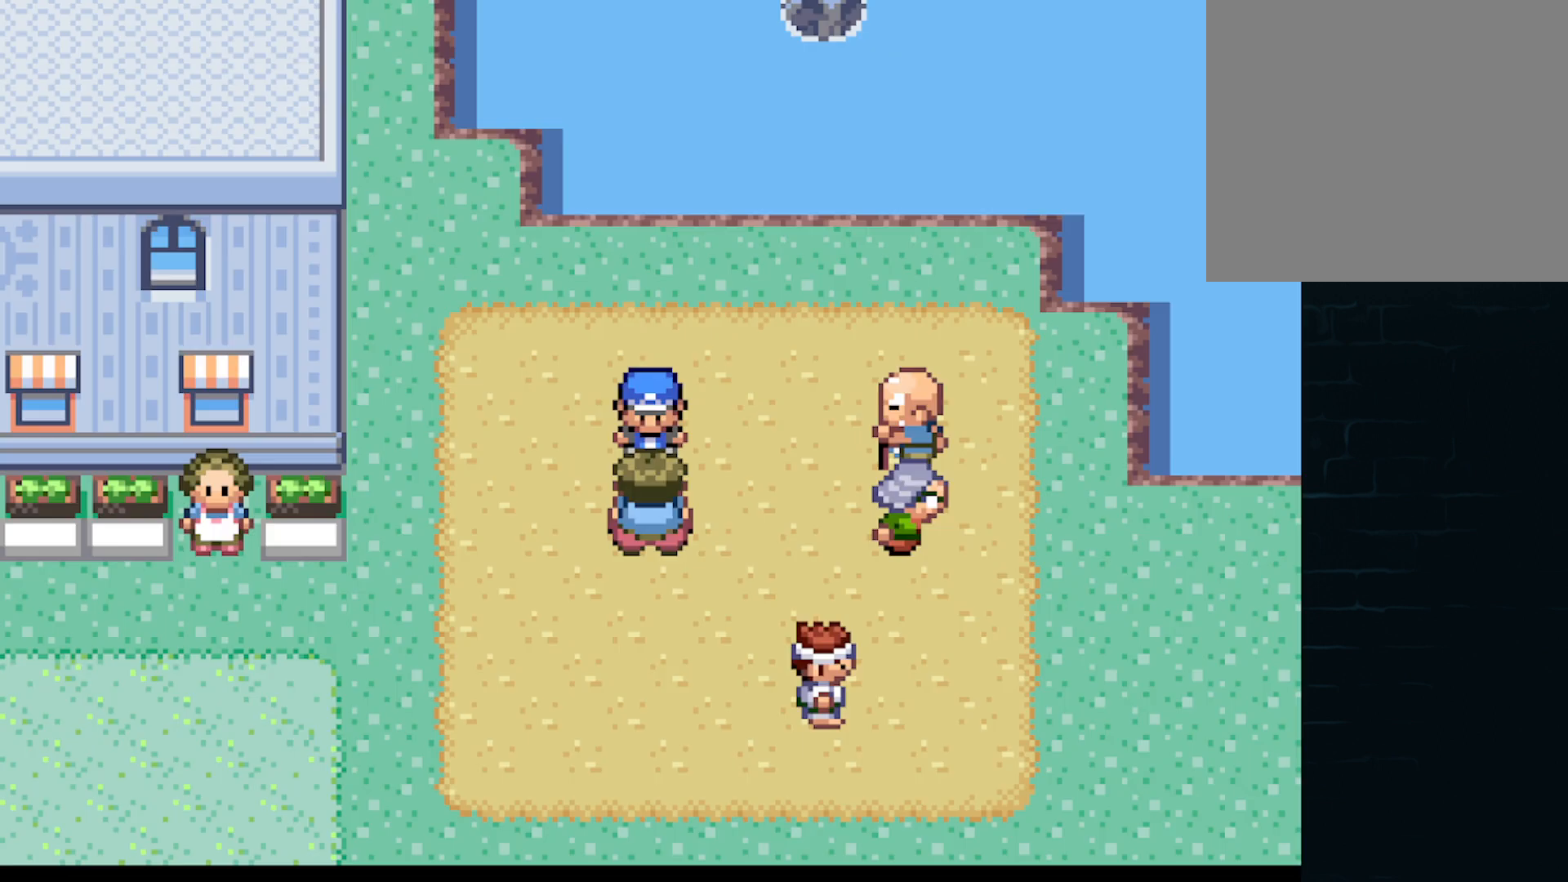
{"buttons": ["A"], "left_stick": "center", "events": [[84, "A", "down"], [125, "A", "up"], [292, "A", "down"], [334, "A", "up"], [501, "A", "down"]]}
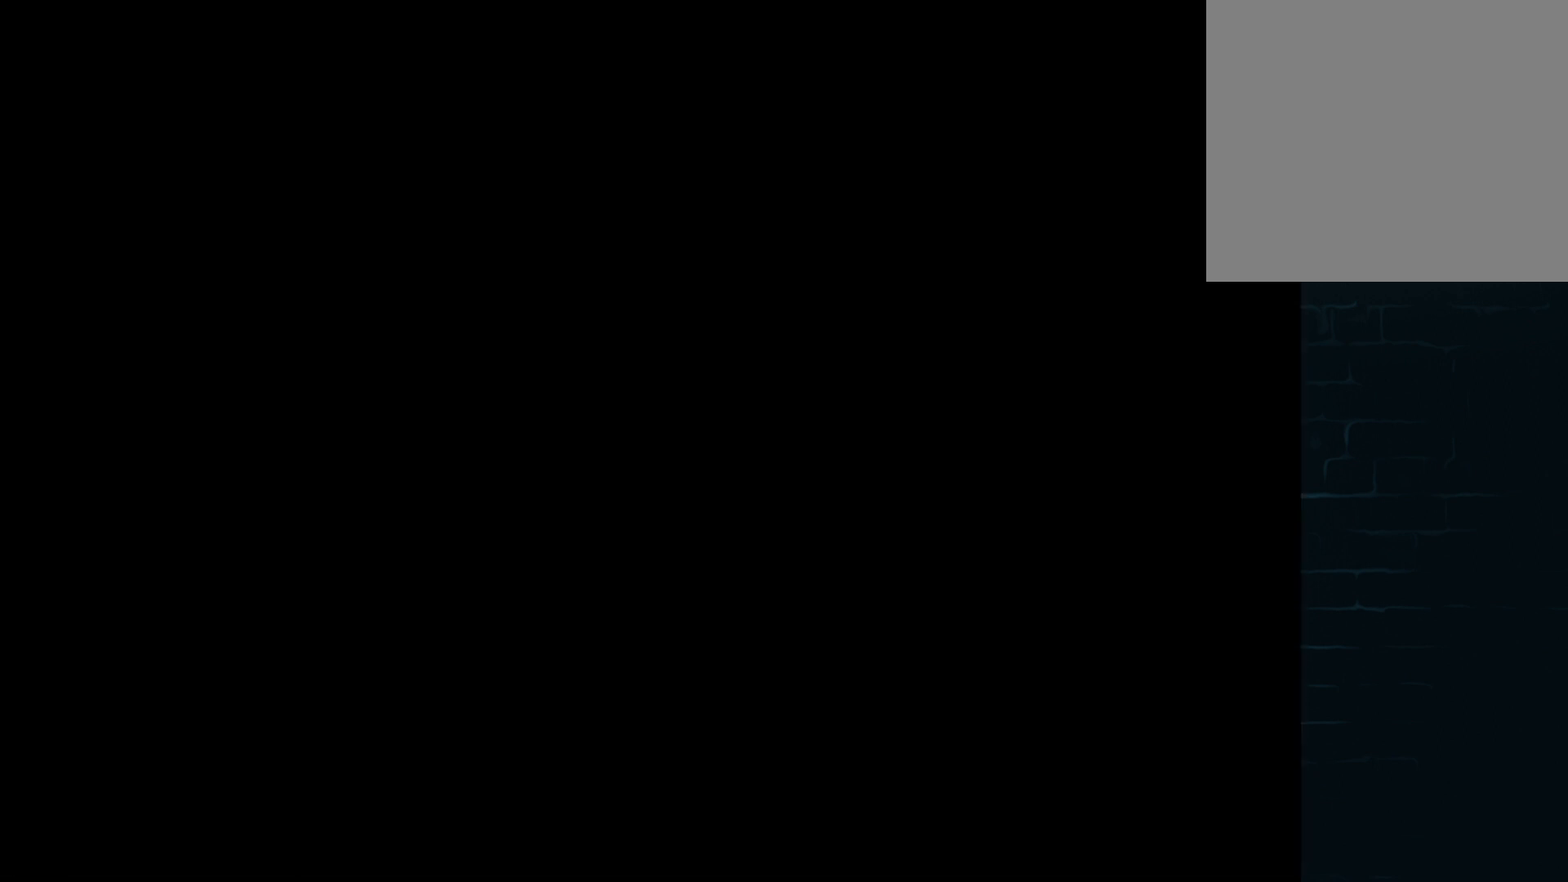
{"buttons": [], "left_stick": "center", "events": [[83, "A", "up"], [208, "A", "down"], [292, "A", "up"], [417, "A", "down"], [458, "A", "up"]]}
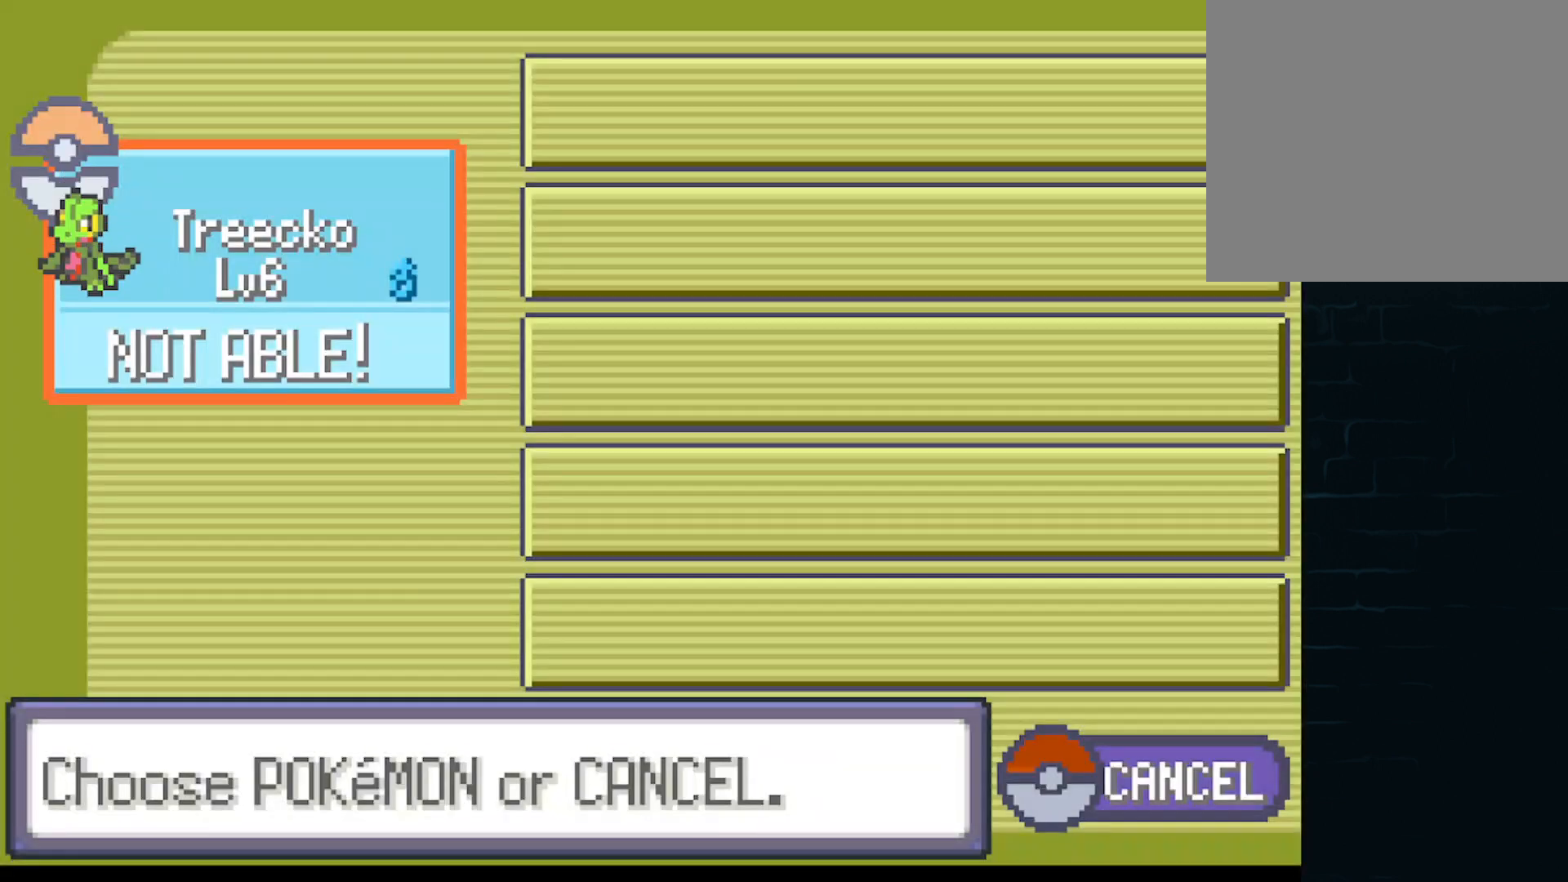
{"buttons": ["A"], "left_stick": "center", "events": [[84, "A", "down"], [125, "A", "up"], [292, "A", "down"], [334, "A", "up"], [501, "A", "down"]]}
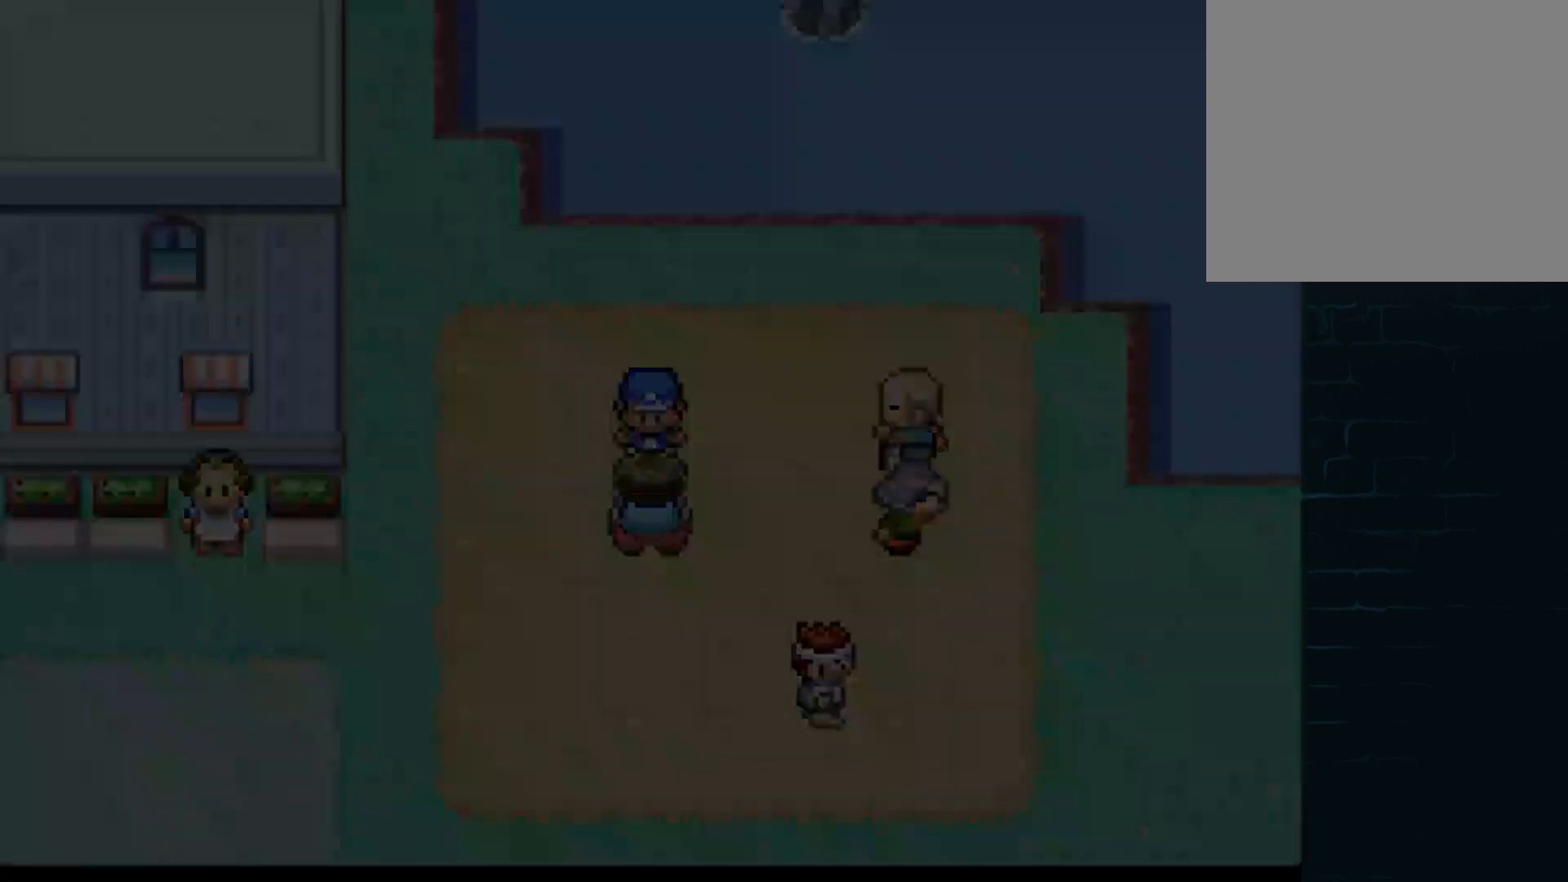
{"buttons": ["DPAD_LEFT"], "left_stick": "center", "events": [[83, "A", "up"], [208, "A", "down"], [292, "A", "up"], [417, "DPAD_LEFT", "down"]]}
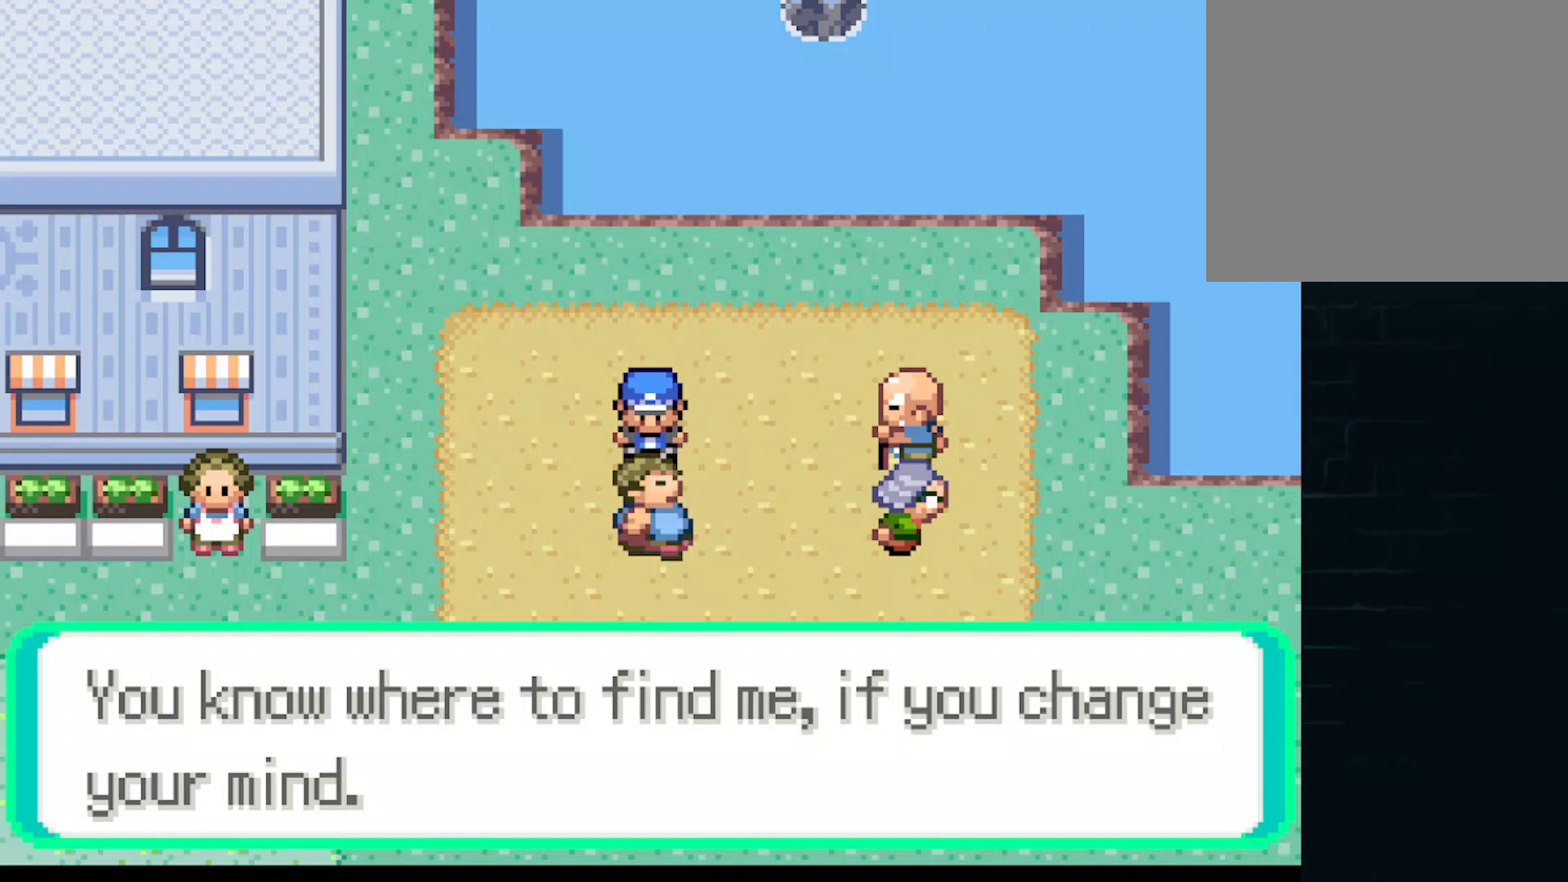
{"buttons": ["A", "DPAD_DOWN"], "left_stick": "center", "events": [[42, "A", "down"], [125, "A", "up"], [250, "A", "down"], [459, "DPAD_DOWN", "down"], [501, "DPAD_LEFT", "up"]]}
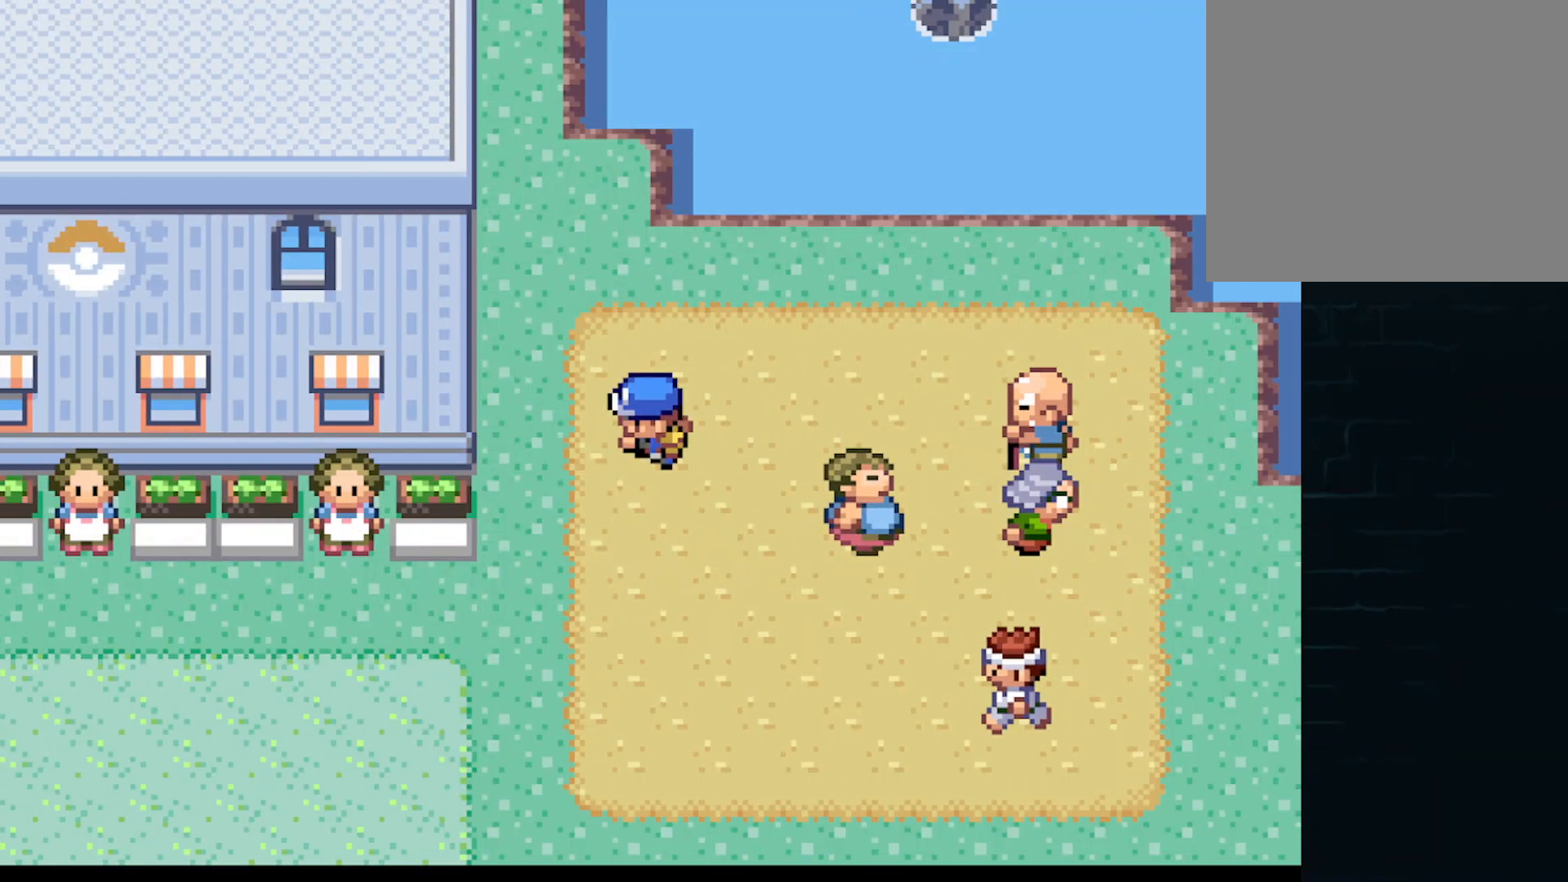
{"buttons": ["A", "DPAD_LEFT"], "left_stick": "center", "events": [[292, "DPAD_LEFT", "down"], [333, "DPAD_DOWN", "up"]]}
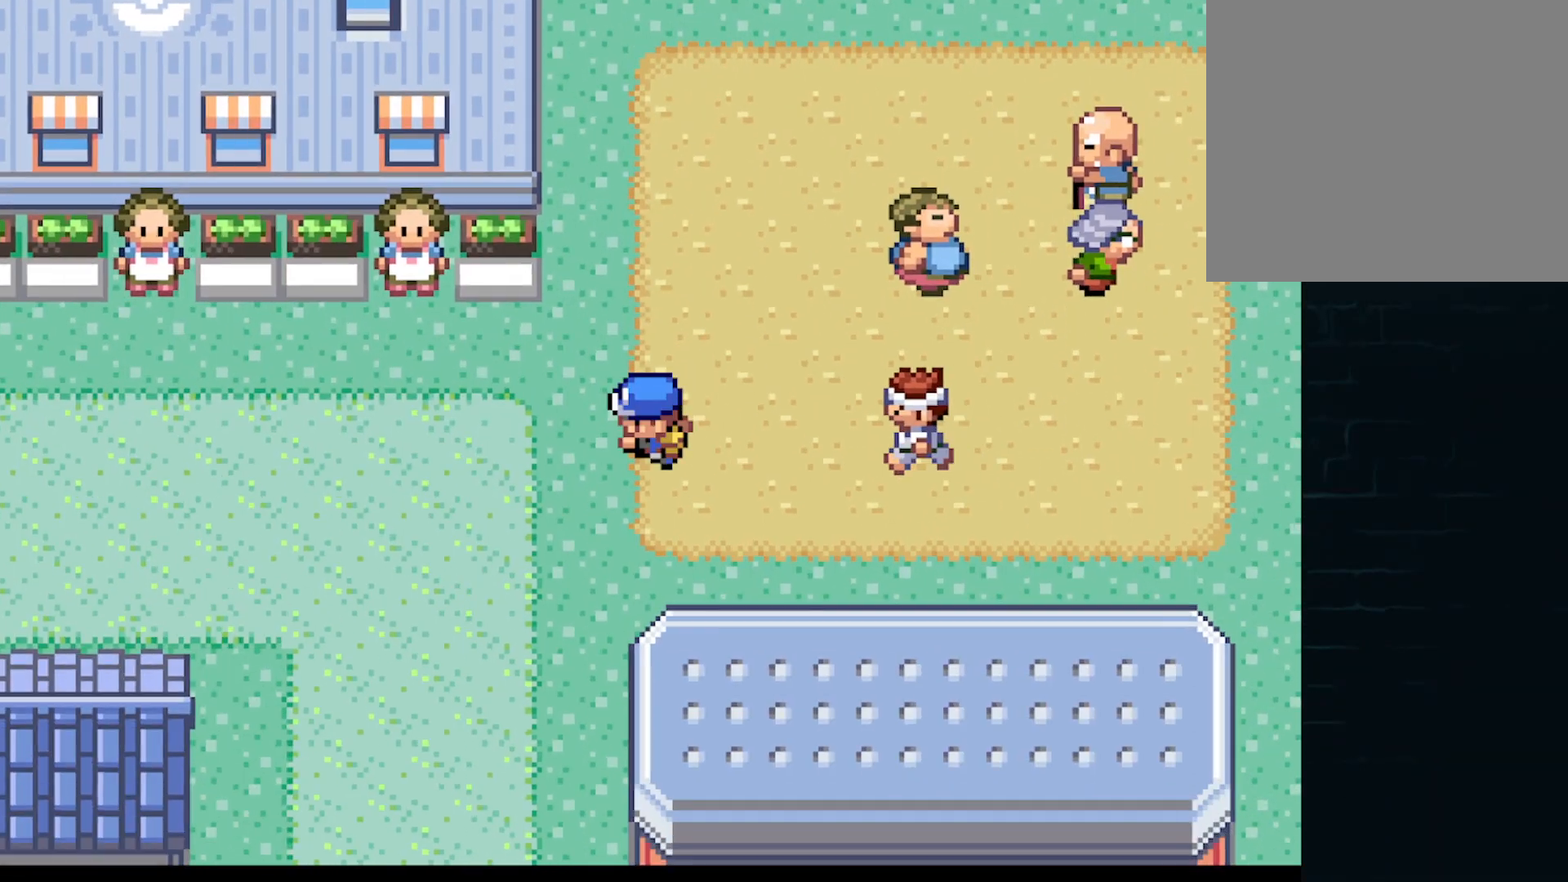
{"buttons": ["DPAD_UP"], "left_stick": "center", "events": [[292, "A", "up"], [292, "DPAD_LEFT", "up"], [292, "DPAD_UP", "down"]]}
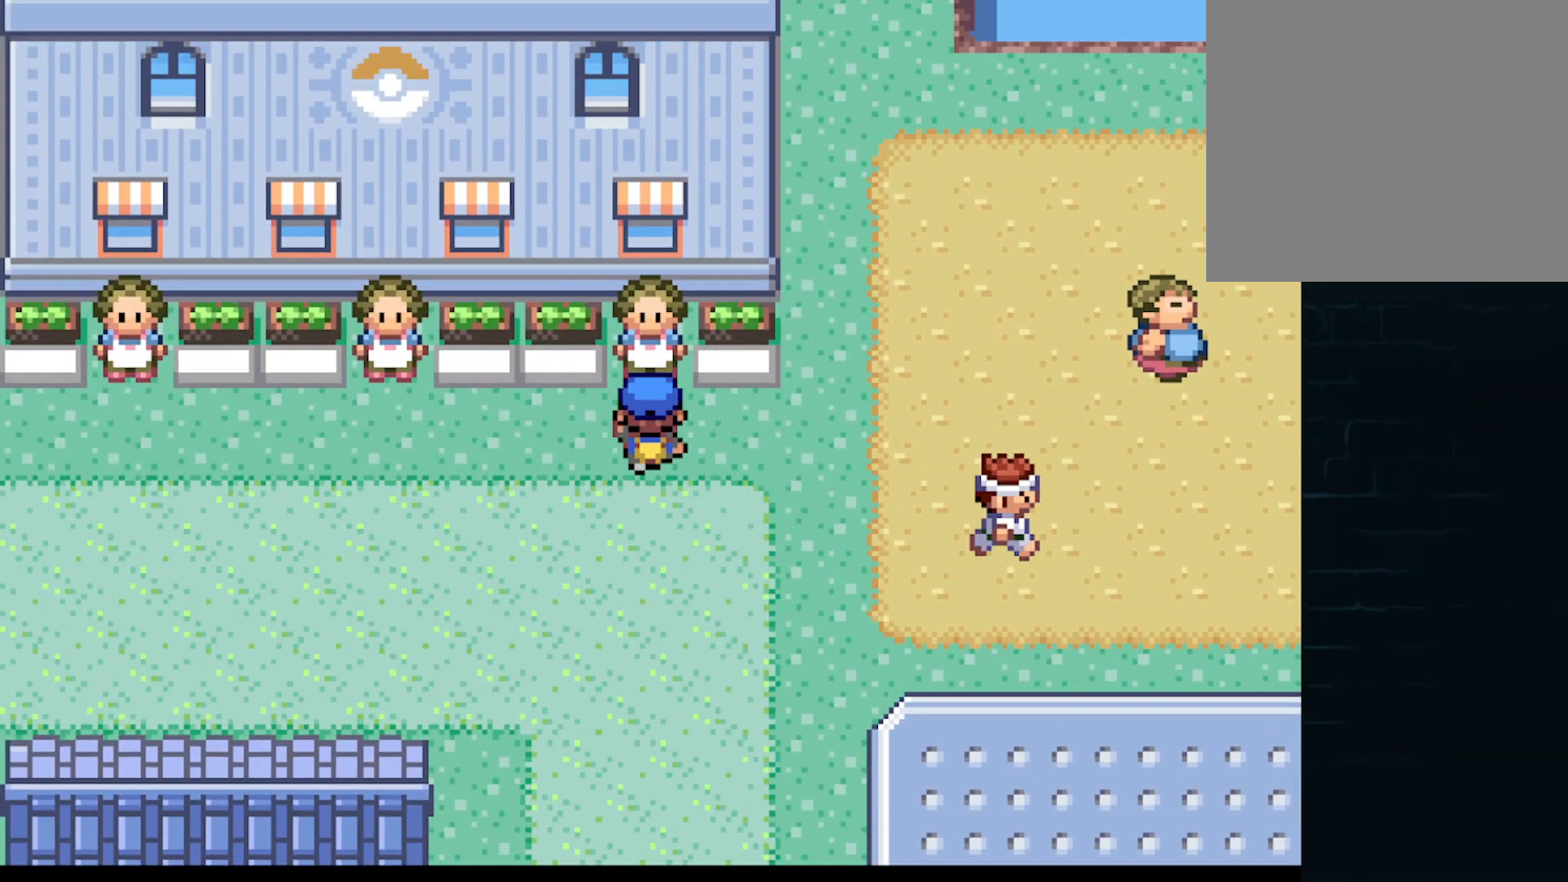
{"buttons": [], "left_stick": "center", "events": [[83, "B", "down"], [208, "B", "up"], [208, "DPAD_UP", "up"]]}
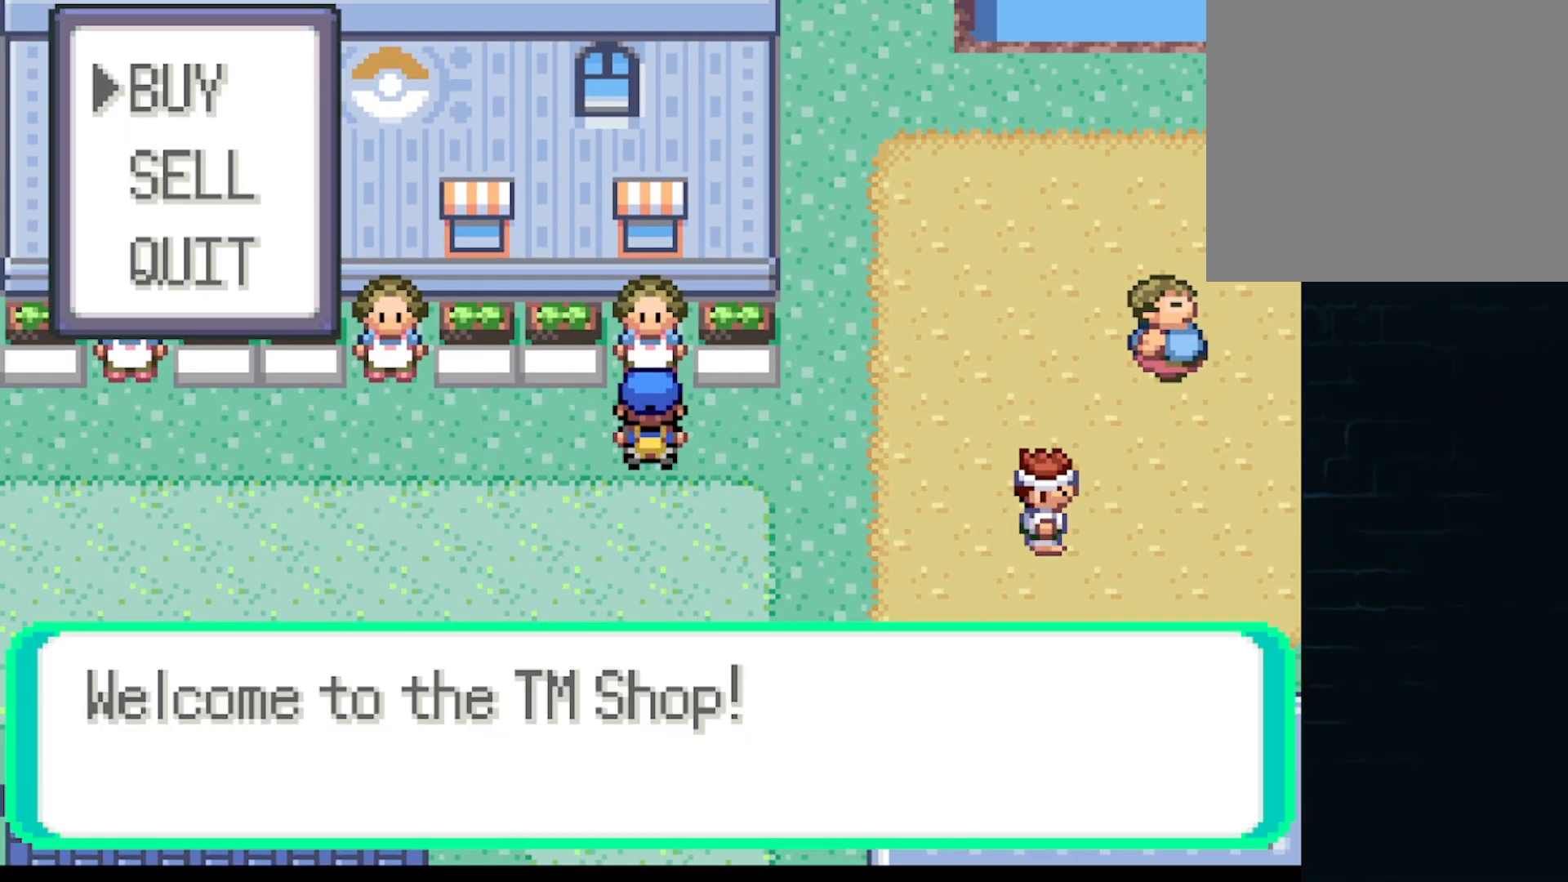
{"buttons": [], "left_stick": "center", "events": [[292, "B", "down"], [417, "B", "up"]]}
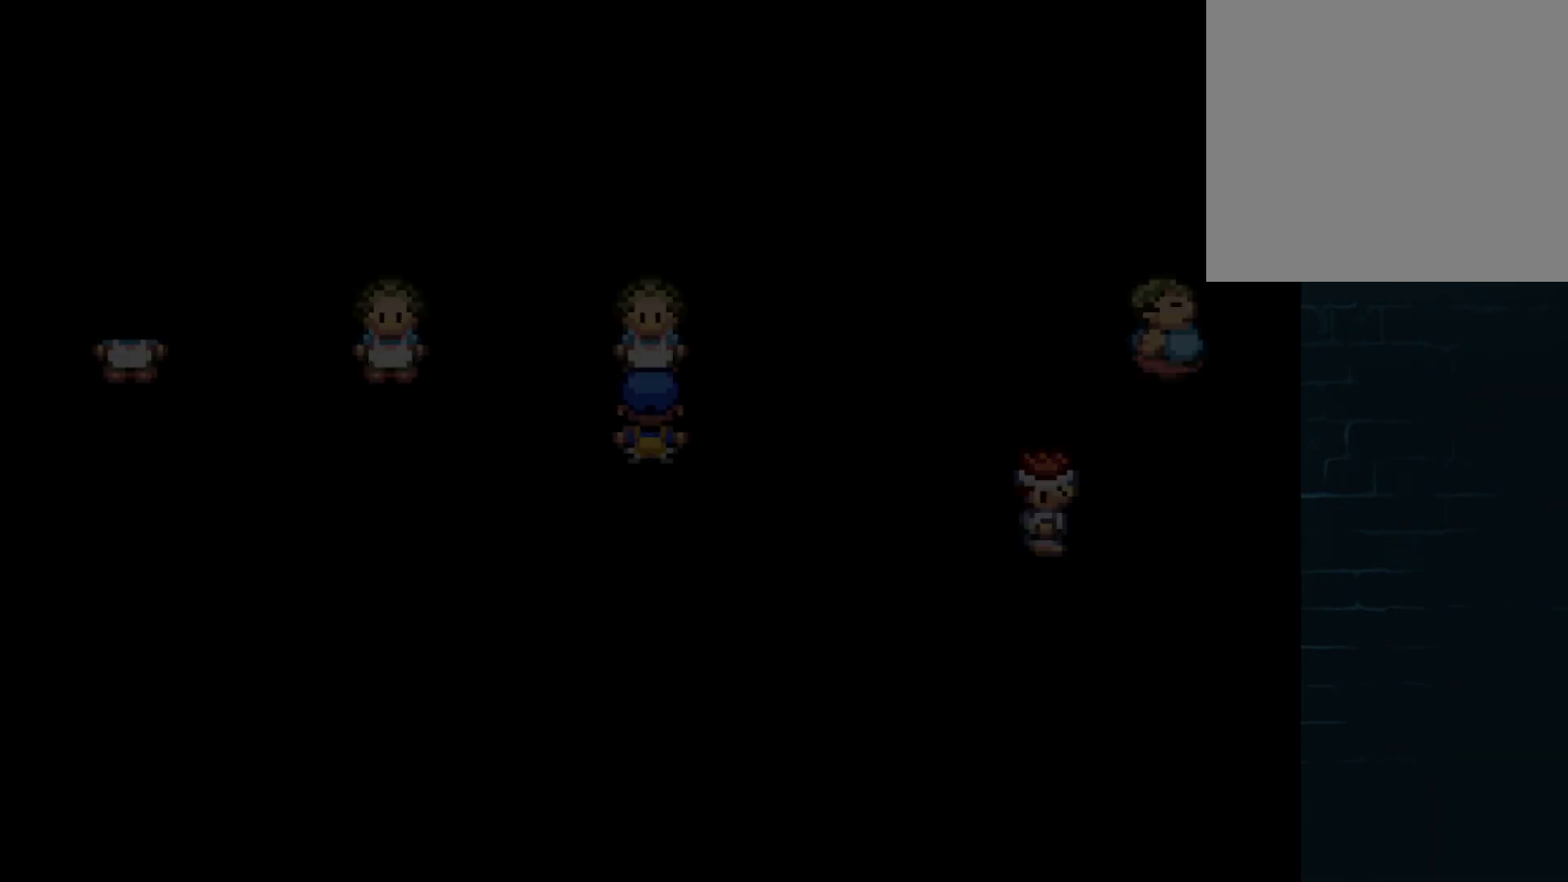
{"buttons": [], "left_stick": "center", "events": []}
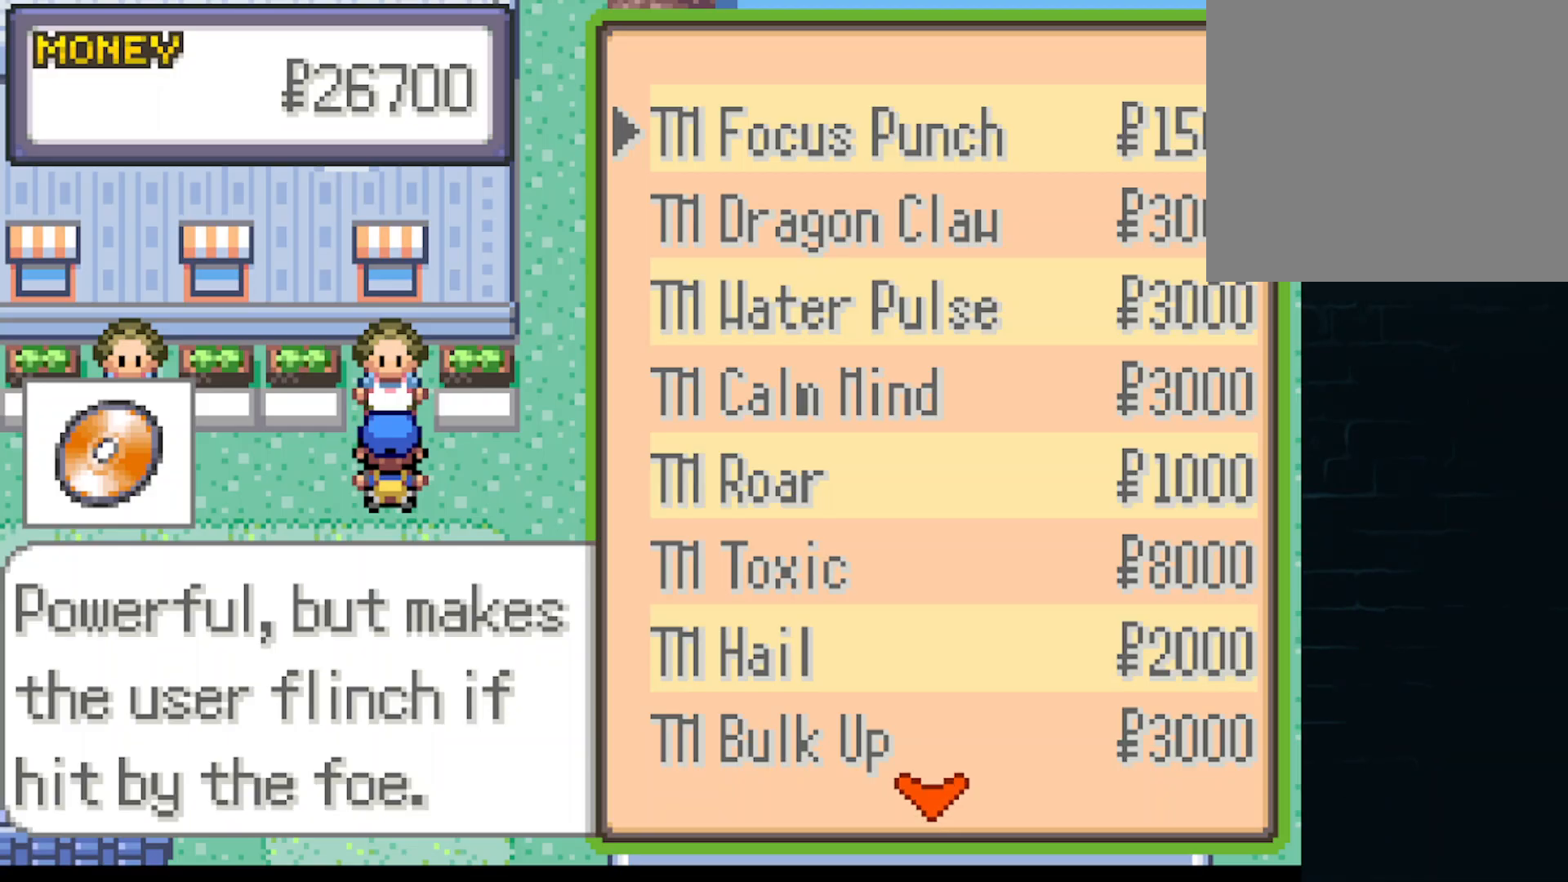
{"buttons": [], "left_stick": "center", "events": []}
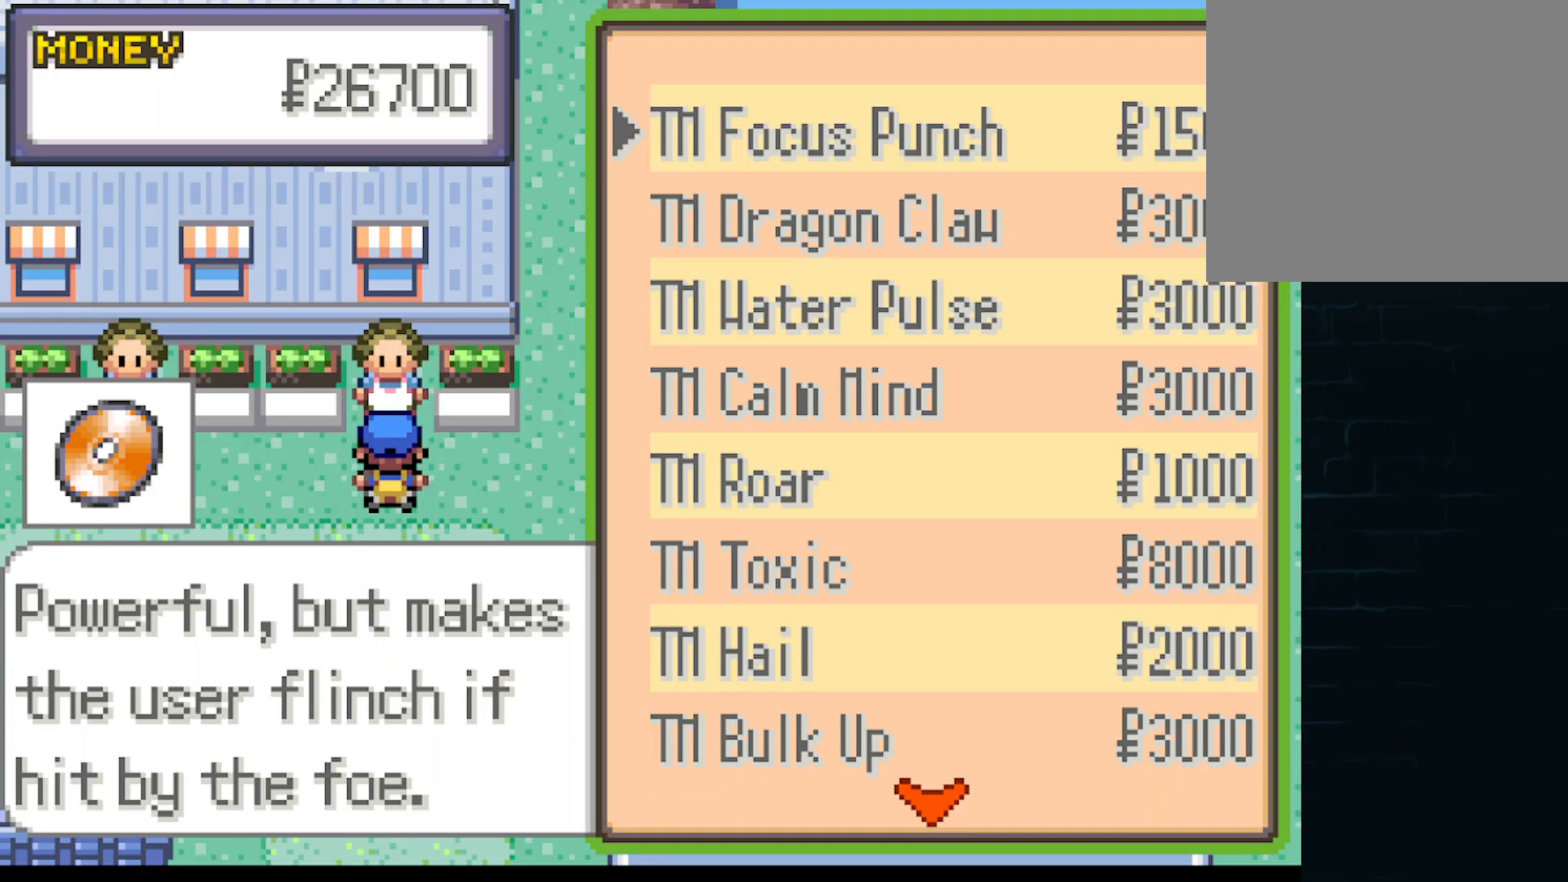
{"buttons": ["DPAD_DOWN"], "left_stick": "center", "events": [[208, "DPAD_DOWN", "down"], [375, "DPAD_DOWN", "up"], [500, "DPAD_DOWN", "down"]]}
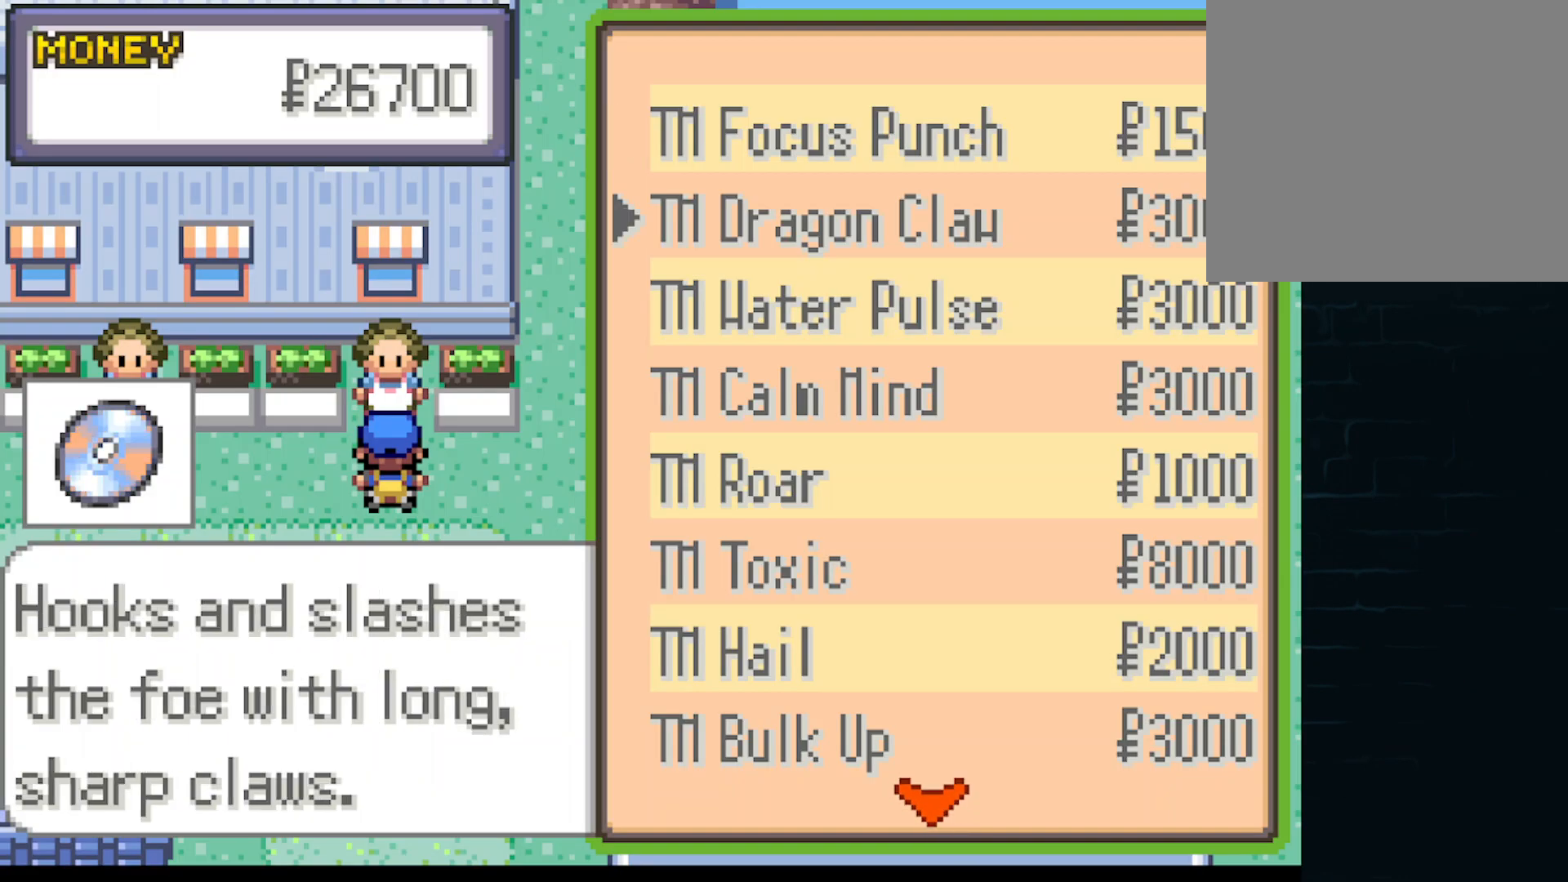
{"buttons": ["DPAD_DOWN"], "left_stick": "center", "events": []}
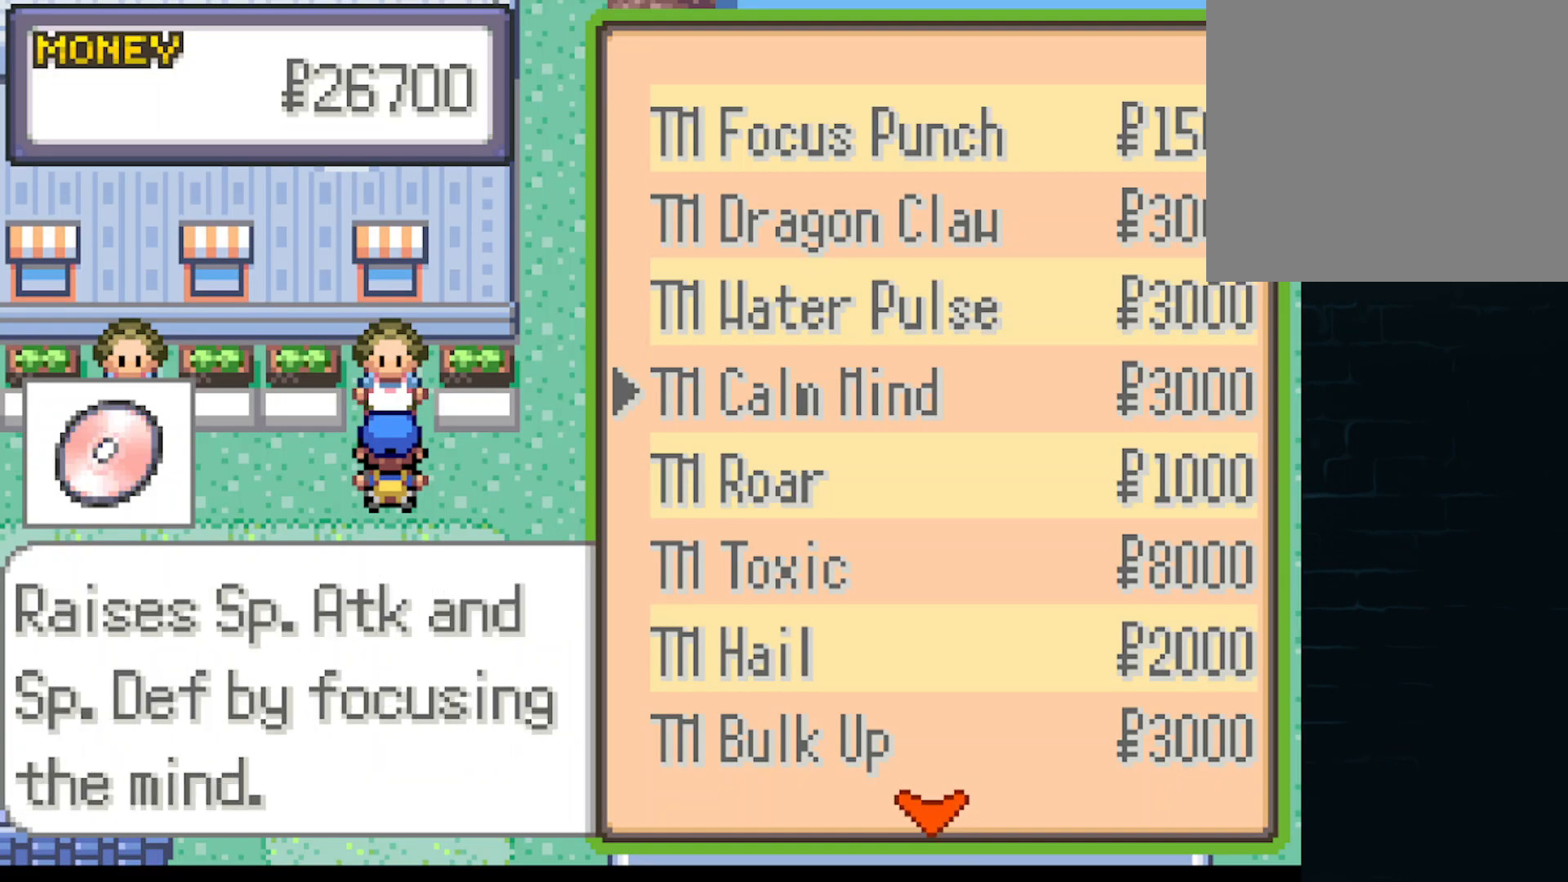
{"buttons": [], "left_stick": "center", "events": [[125, "DPAD_DOWN", "up"]]}
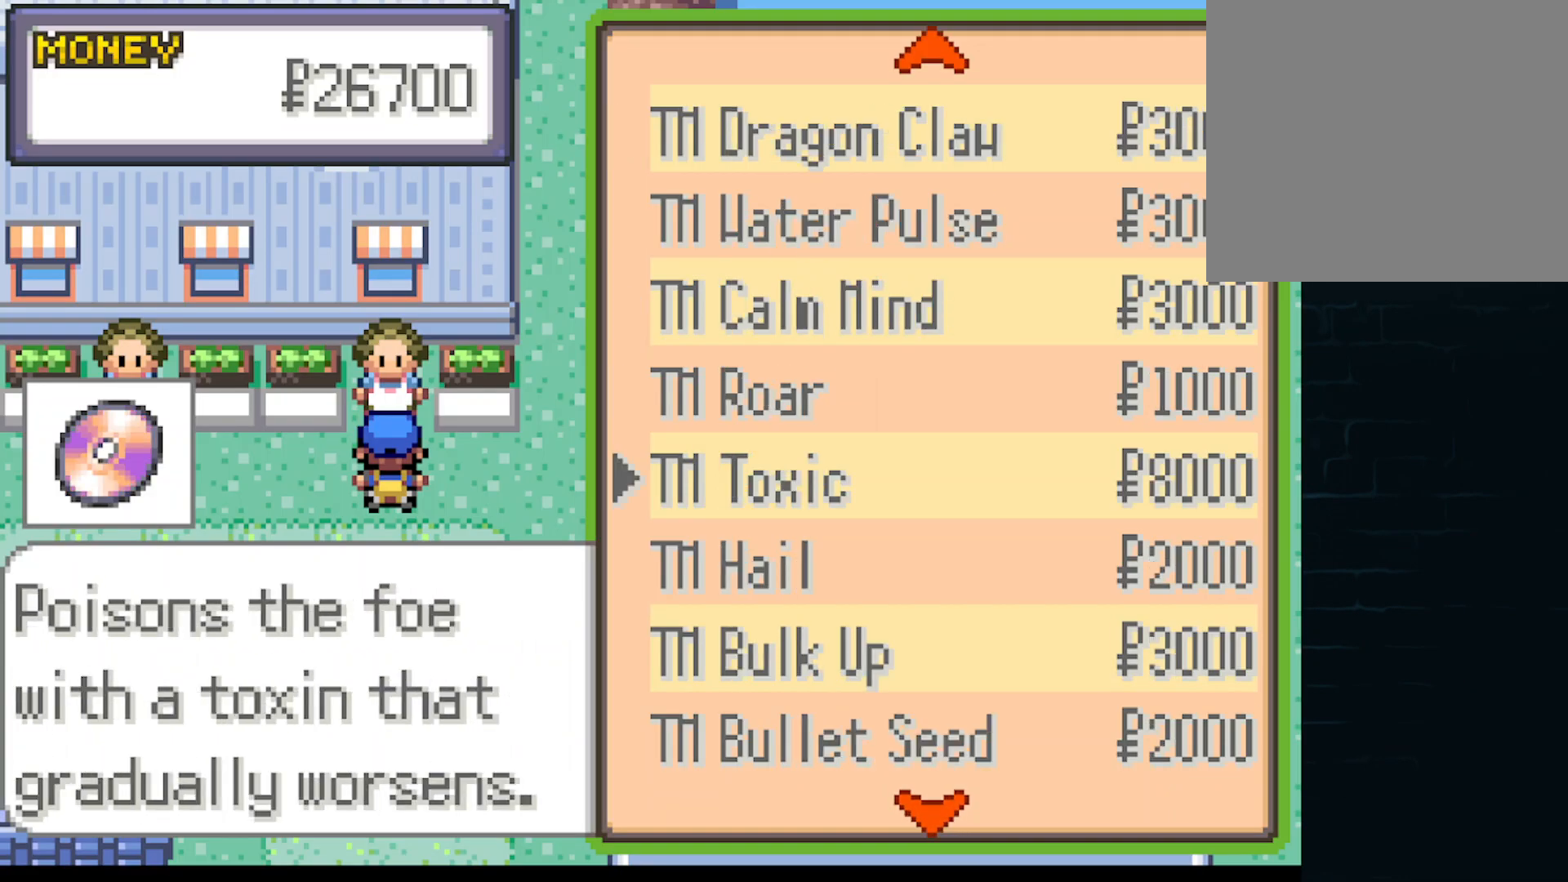
{"buttons": ["DPAD_DOWN"], "left_stick": "center", "events": [[167, "DPAD_DOWN", "down"]]}
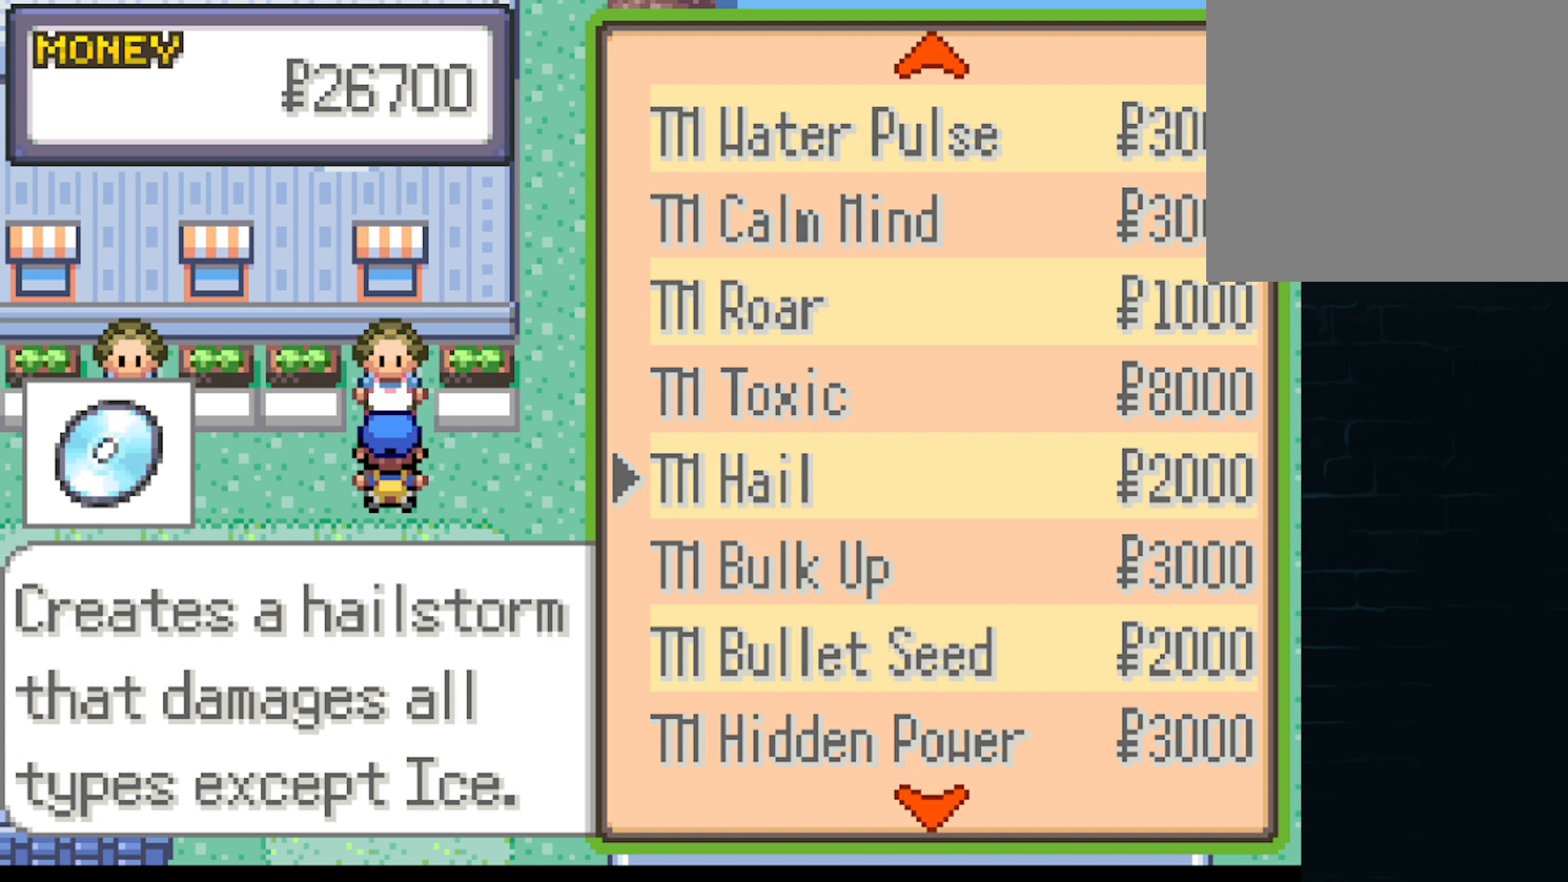
{"buttons": [], "left_stick": "center", "events": [[41, "DPAD_DOWN", "up"], [375, "DPAD_DOWN", "down"], [500, "DPAD_DOWN", "up"]]}